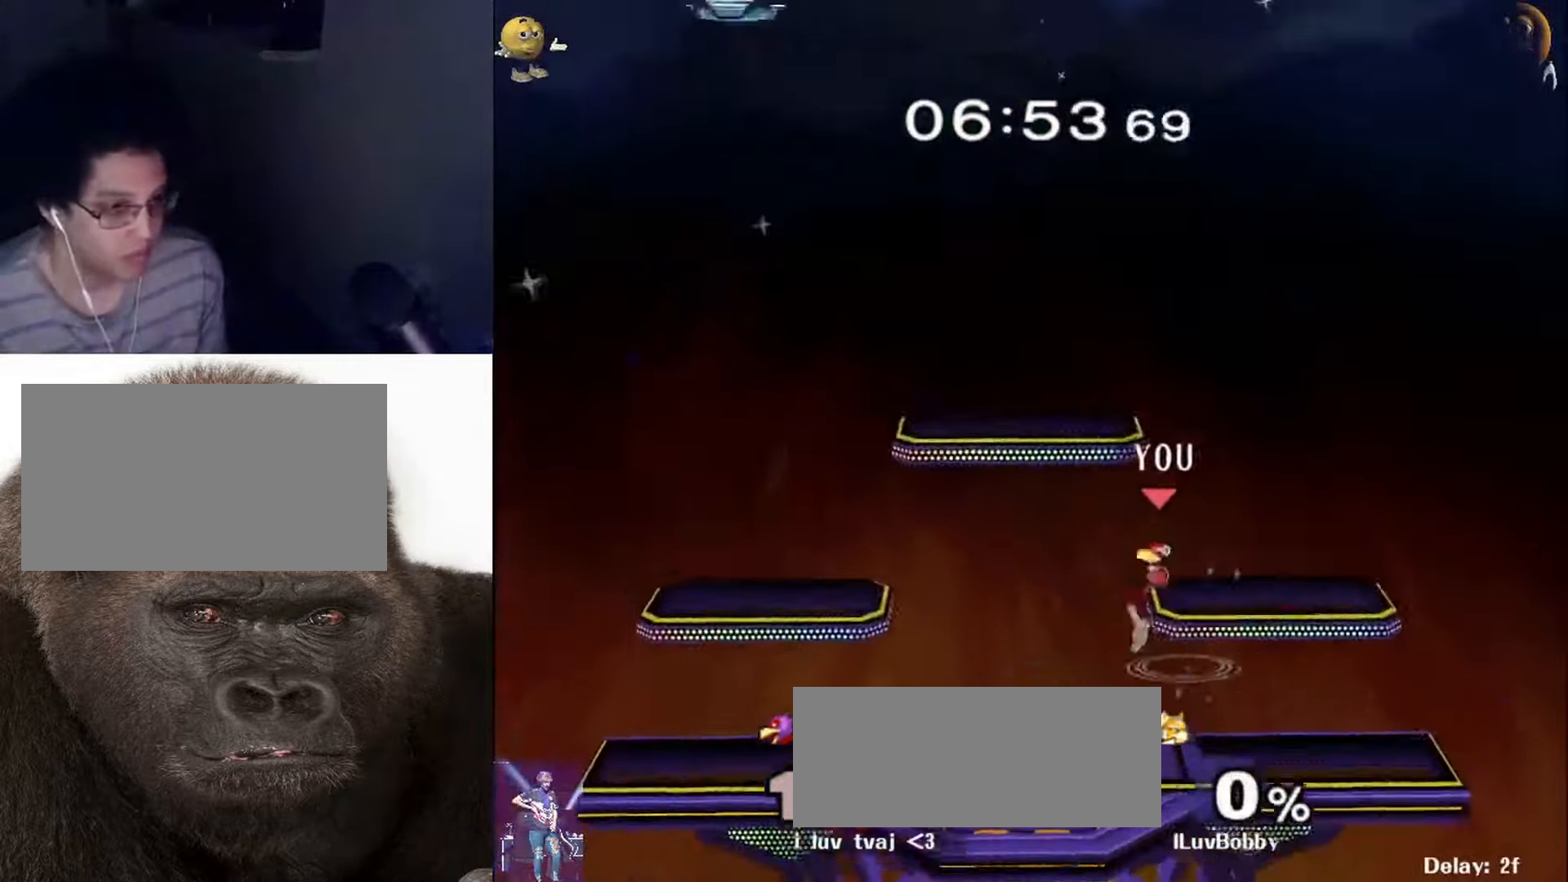
Gameplay with a controller (Nintendo layout); each line is a JSON object with the inputs held at the frame after it. "events" lists button and stick changes between this image and that frame as [ms after this image, input, new state], when the widget could be followed in between. Not read: L3 R3.
{"buttons": [], "left_stick": "down", "right_stick": "center", "events": [[34, "X", "up"], [34, "left_stick", "left"], [100, "R1", "up"], [134, "left_stick", "down-left"], [167, "right_stick", "left"], [267, "R1", "down"], [267, "right_stick", "center"], [300, "left_stick", "center"], [367, "R1", "up"], [467, "left_stick", "down"]]}
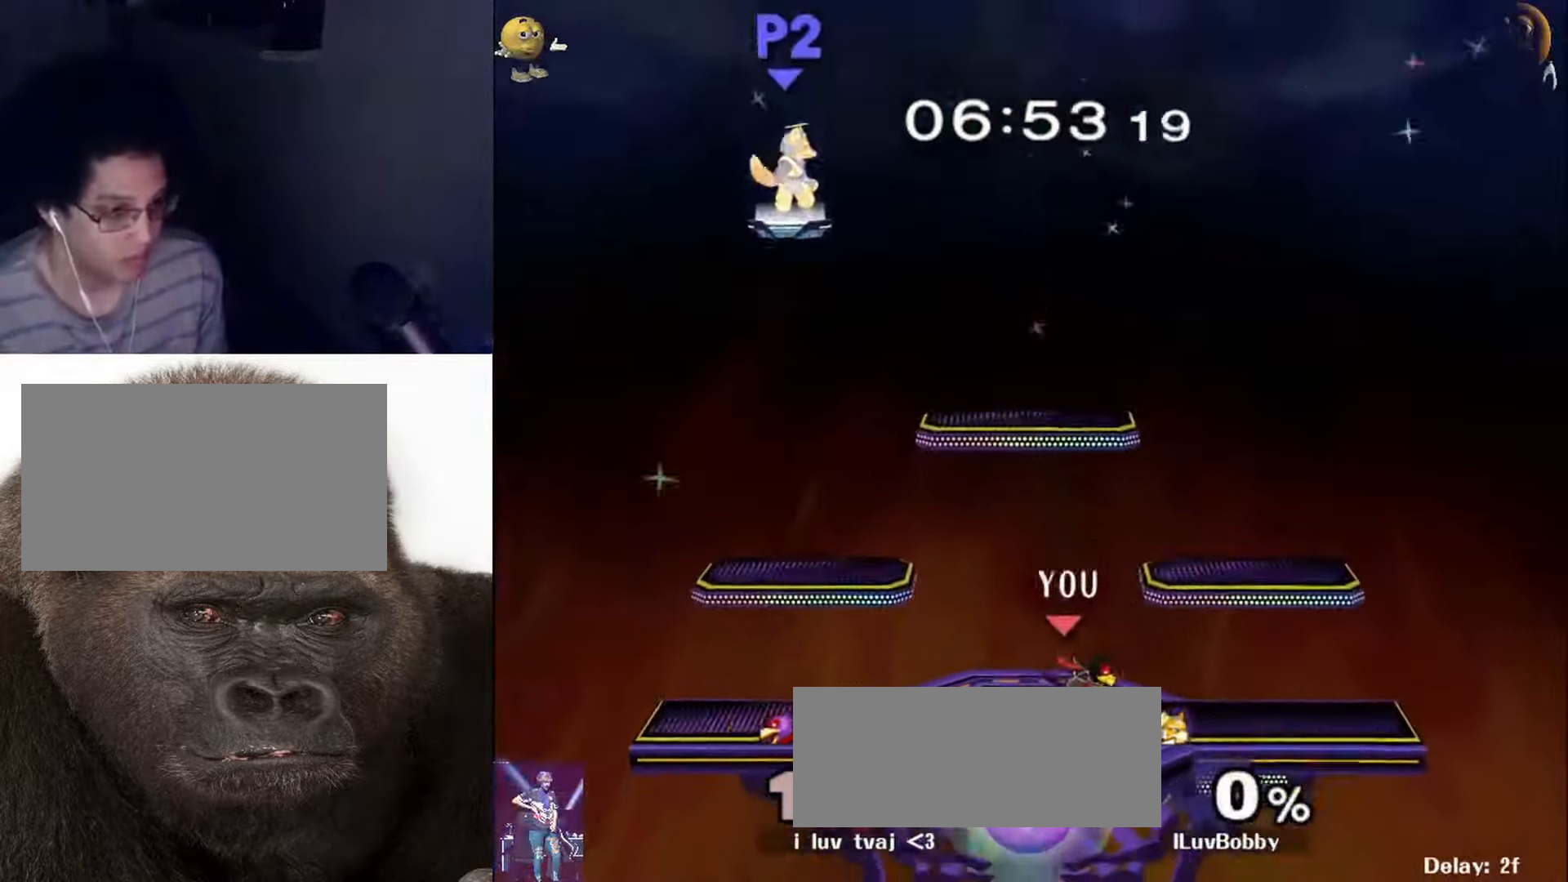
{"buttons": ["X"], "left_stick": "down", "right_stick": "center", "events": [[100, "left_stick", "center"], [200, "left_stick", "right"], [233, "X", "down"], [300, "left_stick", "left"], [366, "X", "up"], [400, "X", "down"], [500, "left_stick", "down"]]}
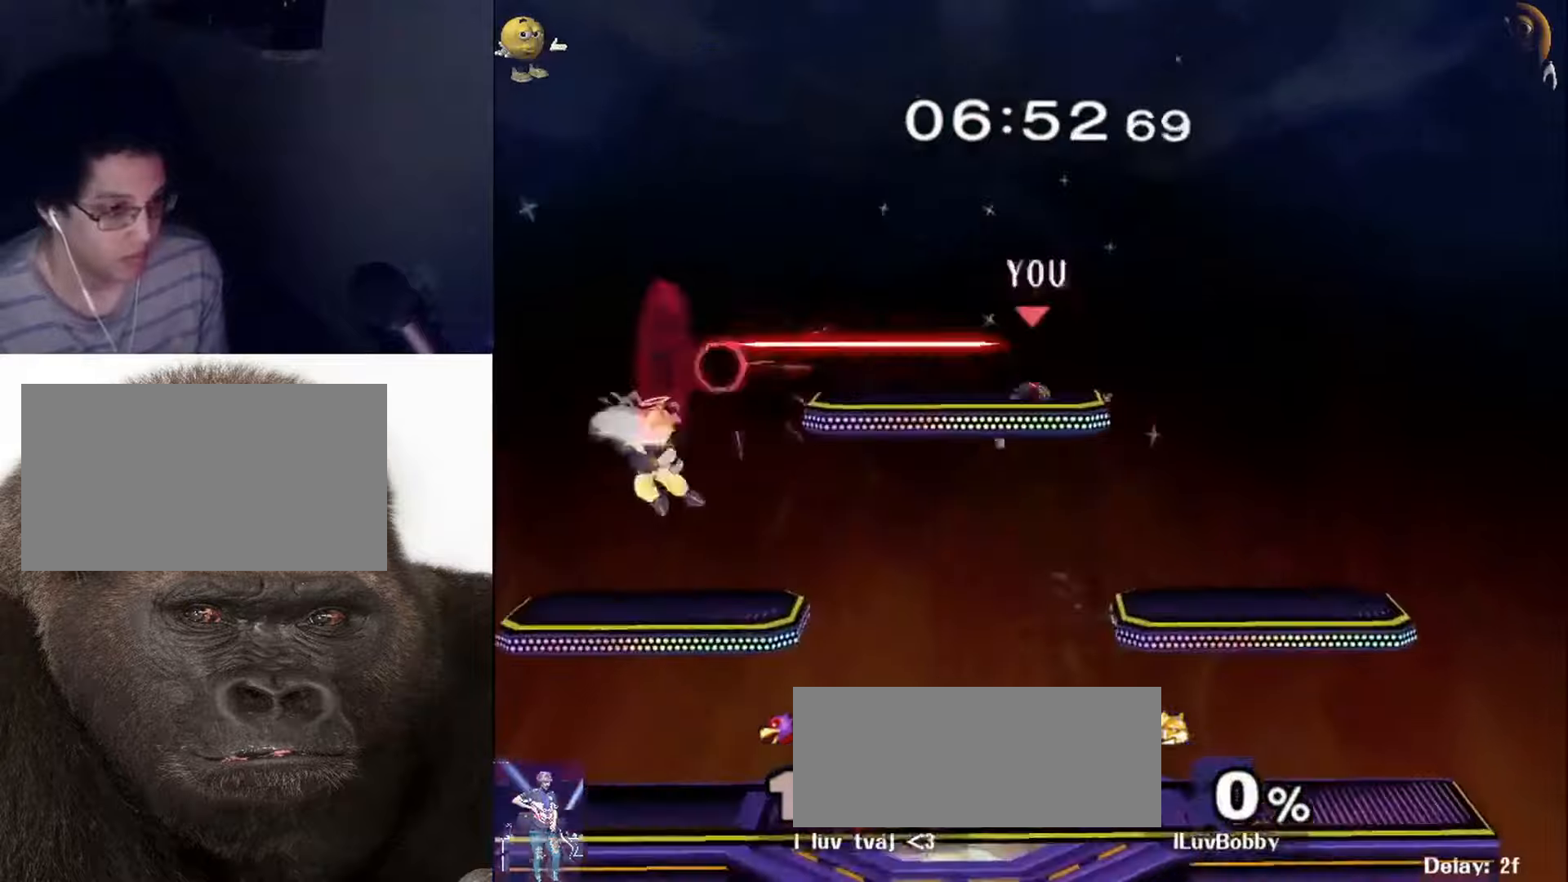
{"buttons": [], "left_stick": "left", "right_stick": "center", "events": [[66, "R1", "down"], [100, "X", "up"], [100, "left_stick", "right"], [200, "R1", "up"], [300, "left_stick", "center"], [400, "left_stick", "right"], [466, "left_stick", "left"]]}
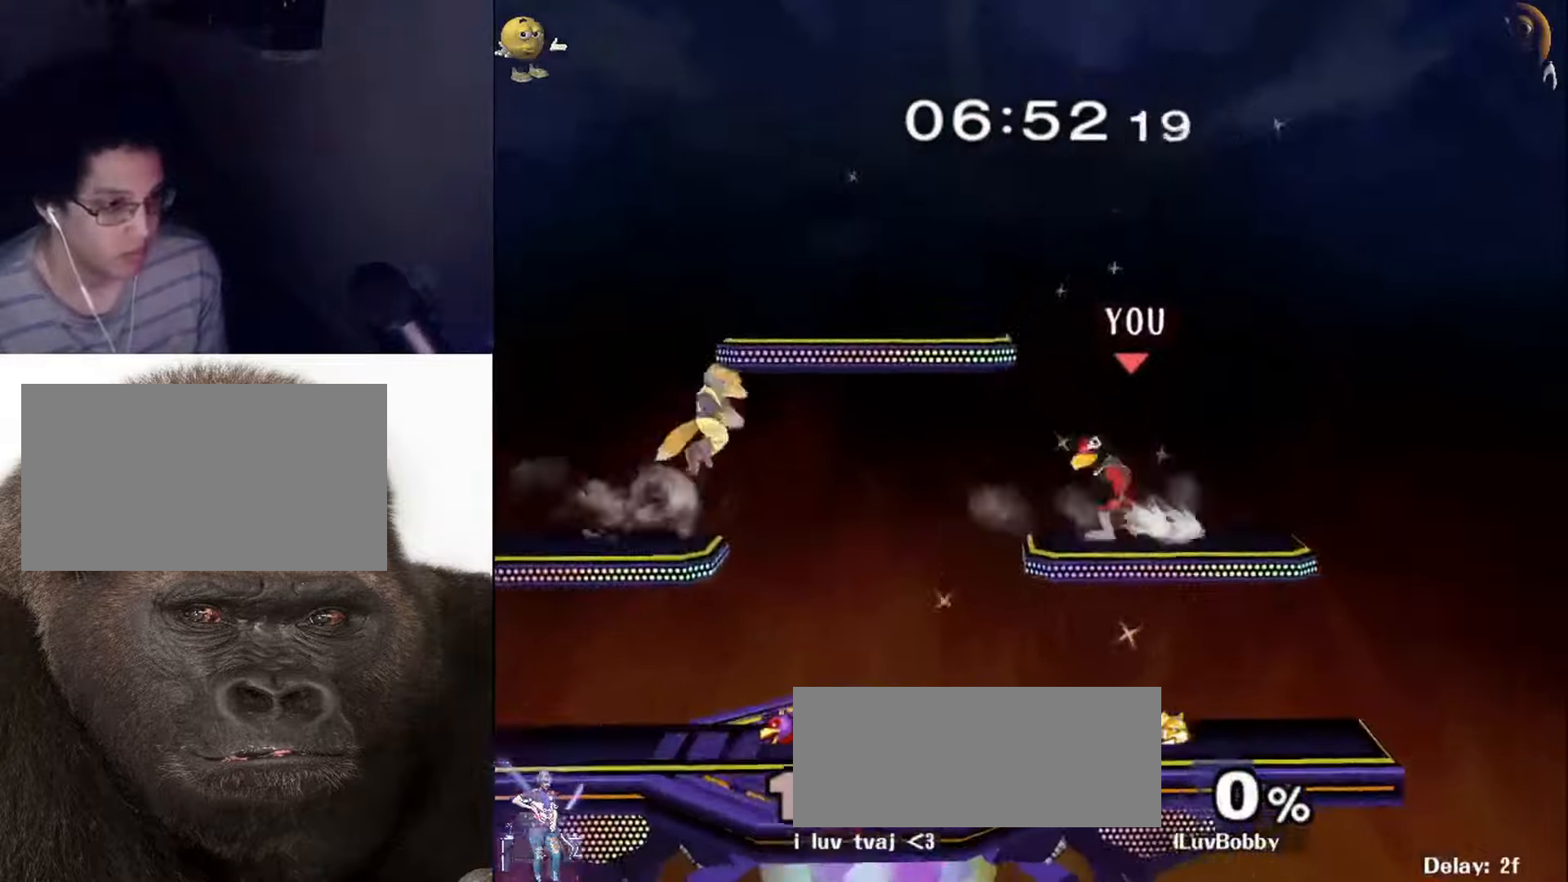
{"buttons": [], "left_stick": "down", "right_stick": "center", "events": [[33, "R1", "down"], [33, "left_stick", "center"], [133, "R1", "up"], [133, "X", "down"], [133, "left_stick", "down-right"], [166, "R1", "down"], [200, "R1", "up"], [200, "X", "up"], [233, "left_stick", "down"]]}
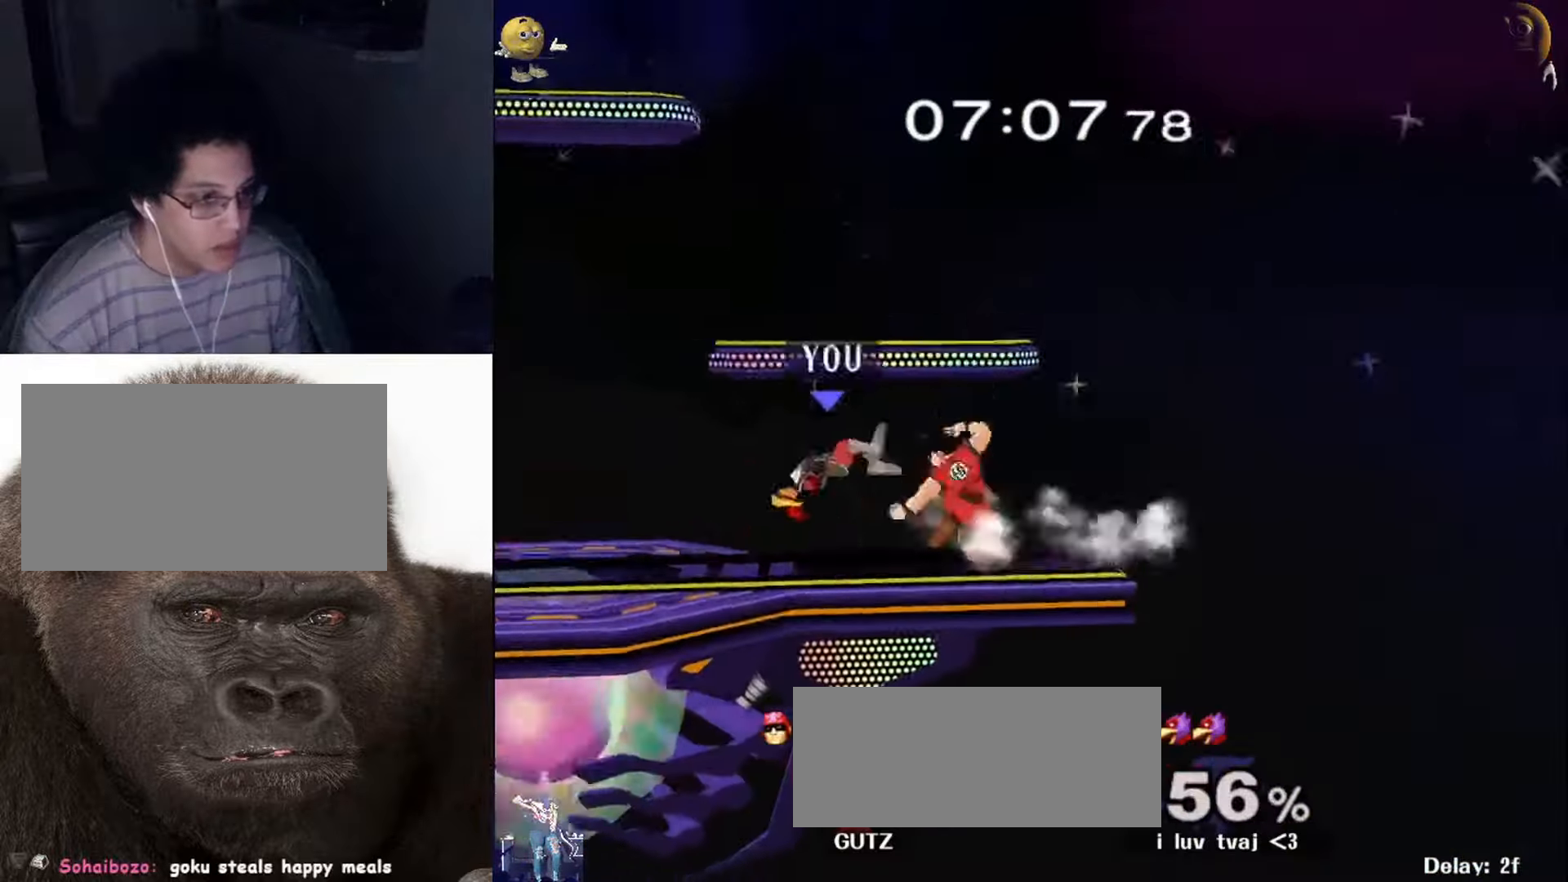
{"buttons": [], "left_stick": "right", "right_stick": "center", "events": [[66, "left_stick", "center"], [466, "left_stick", "right"]]}
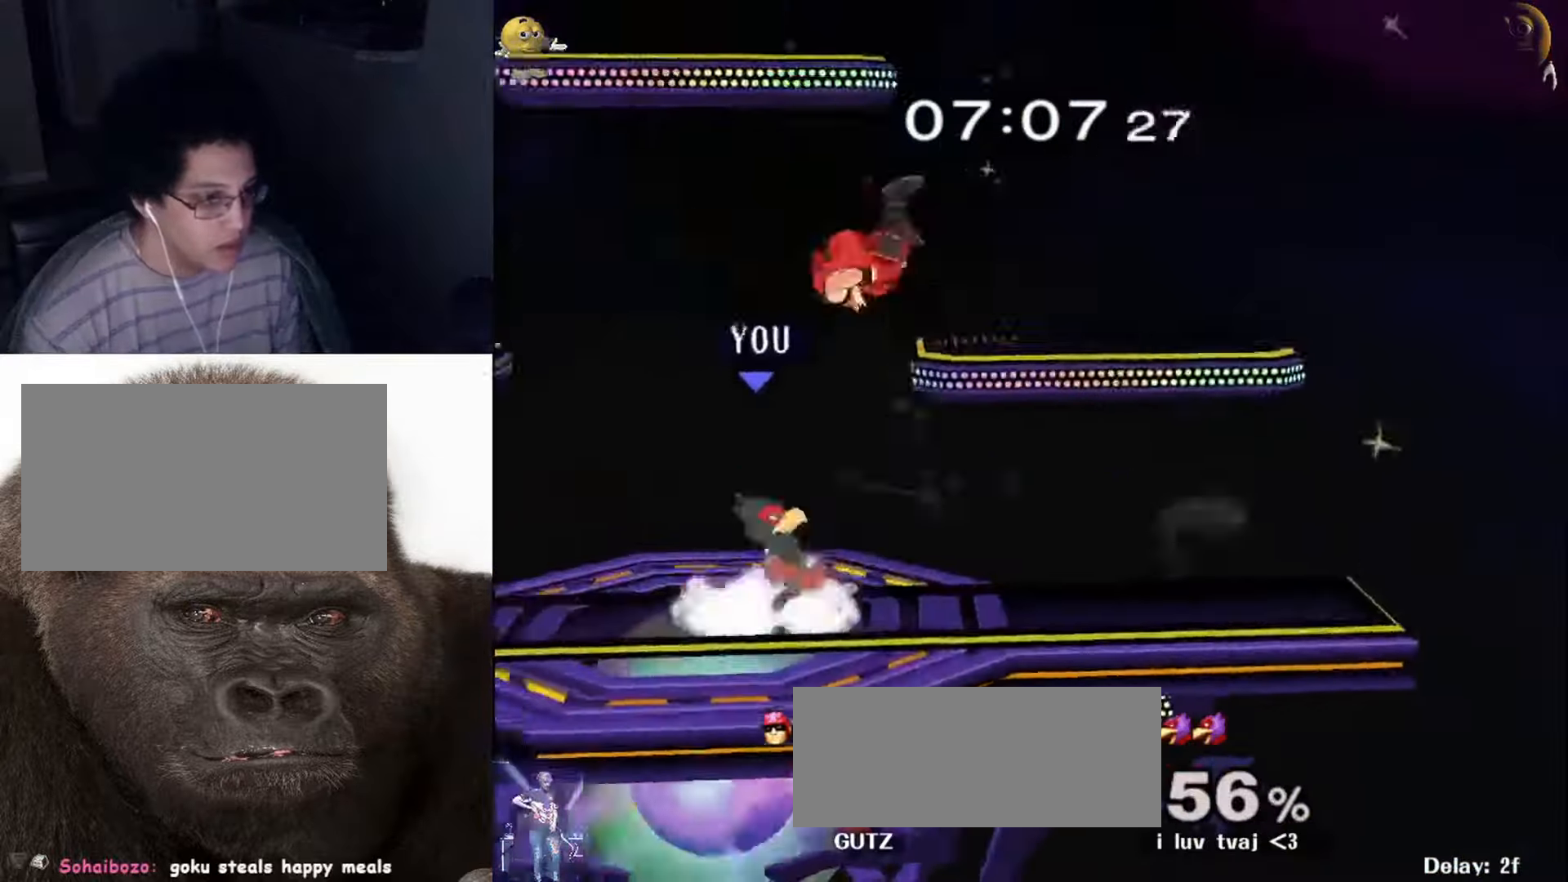
{"buttons": [], "left_stick": "center", "right_stick": "center", "events": [[366, "left_stick", "center"]]}
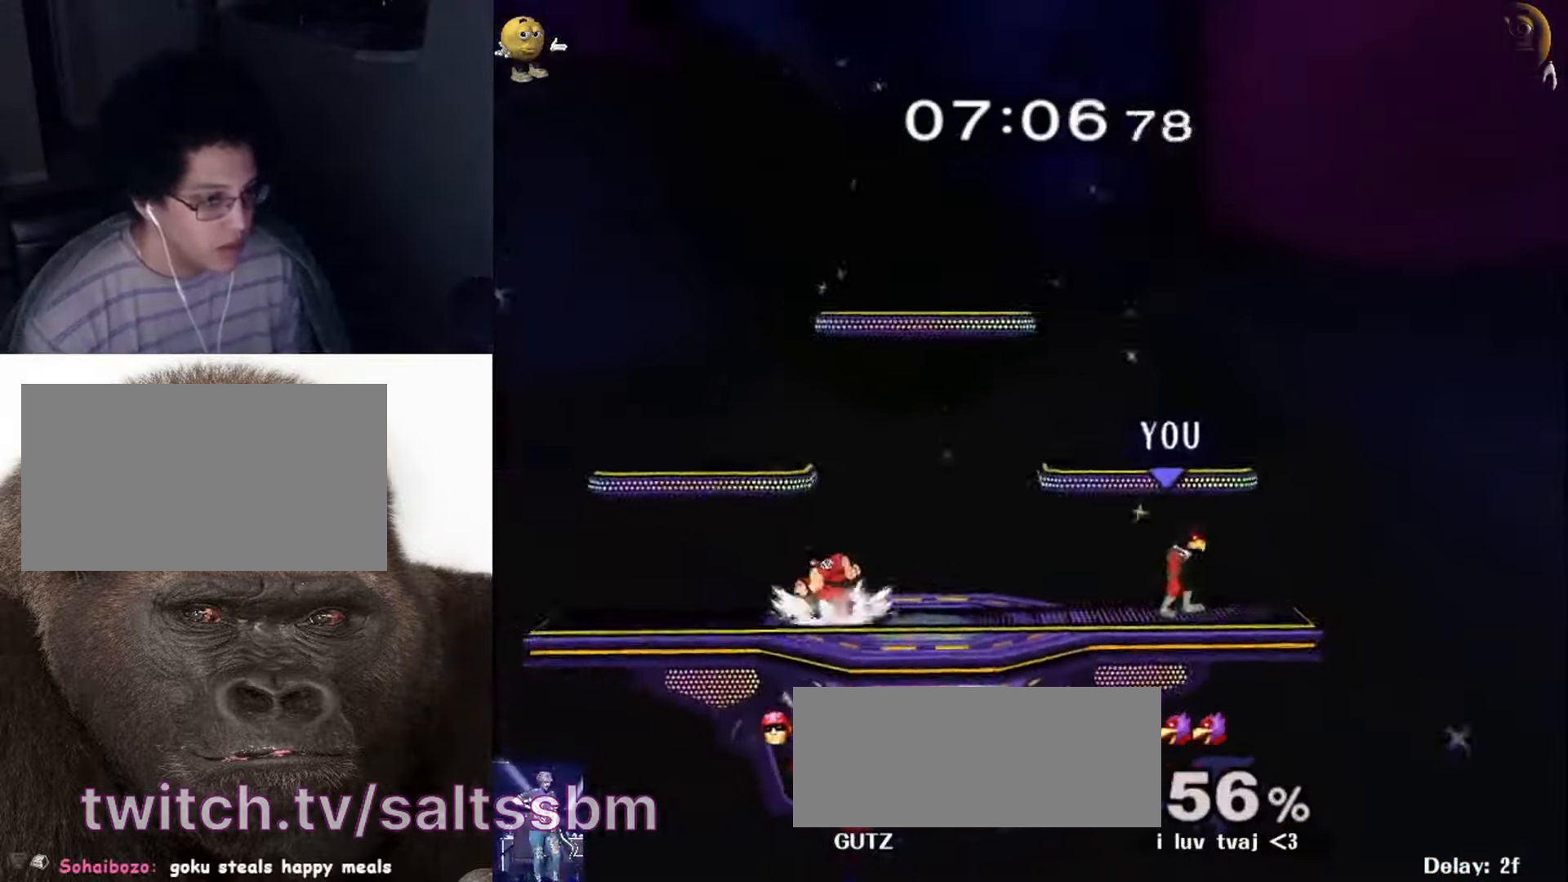
{"buttons": ["R1"], "left_stick": "left", "right_stick": "center", "events": [[33, "left_stick", "left"], [366, "R1", "down"]]}
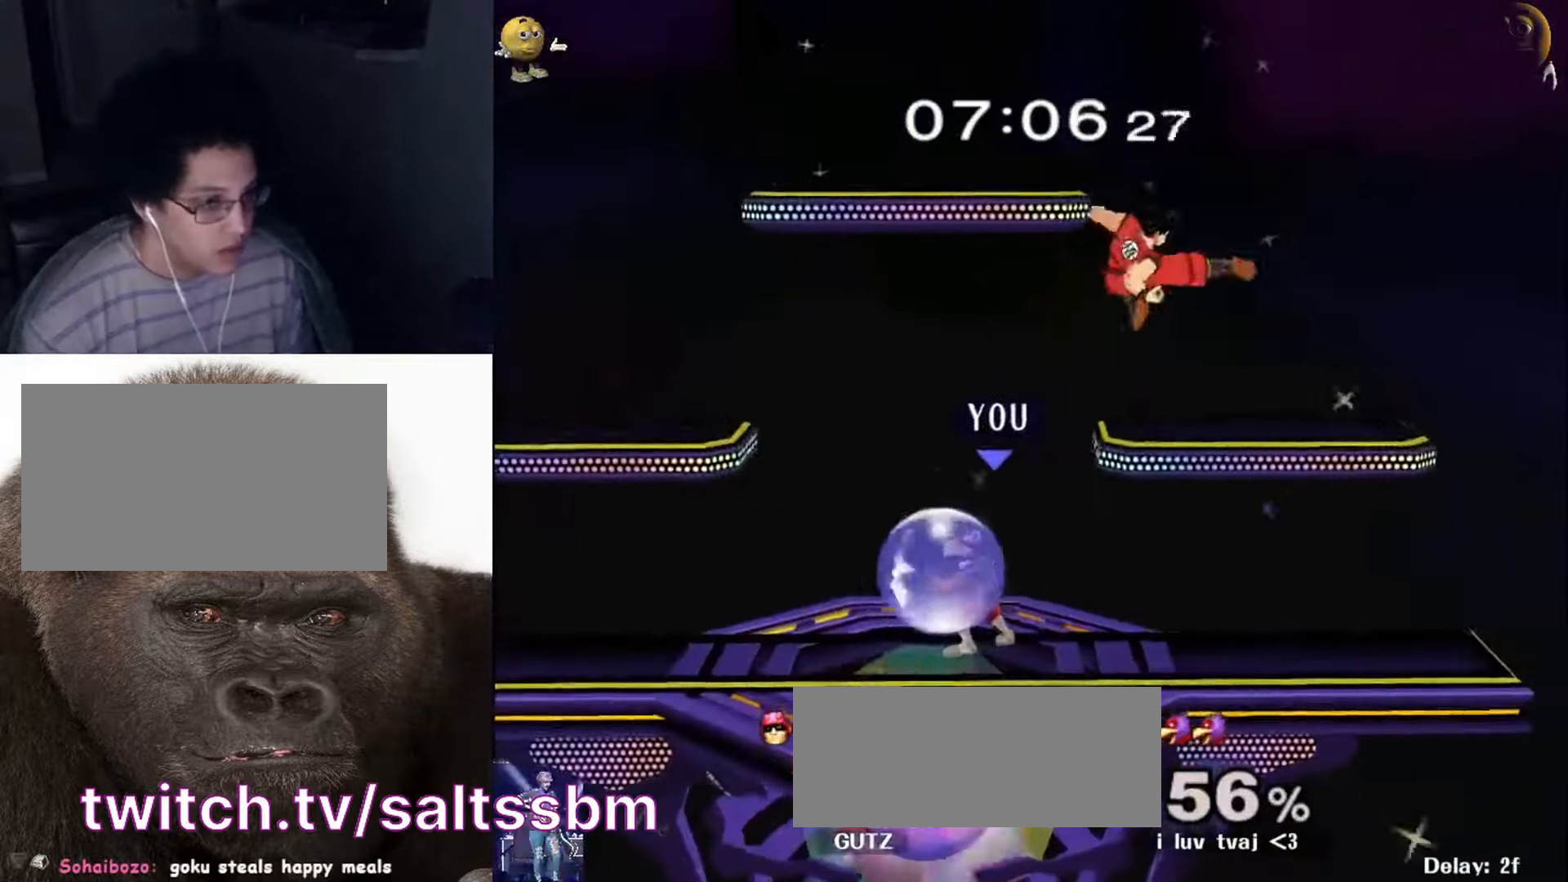
{"buttons": ["X"], "left_stick": "right", "right_stick": "center", "events": [[100, "X", "down"], [133, "left_stick", "down-right"], [200, "X", "up"], [300, "R1", "up"], [300, "left_stick", "center"], [366, "left_stick", "right"], [400, "X", "down"]]}
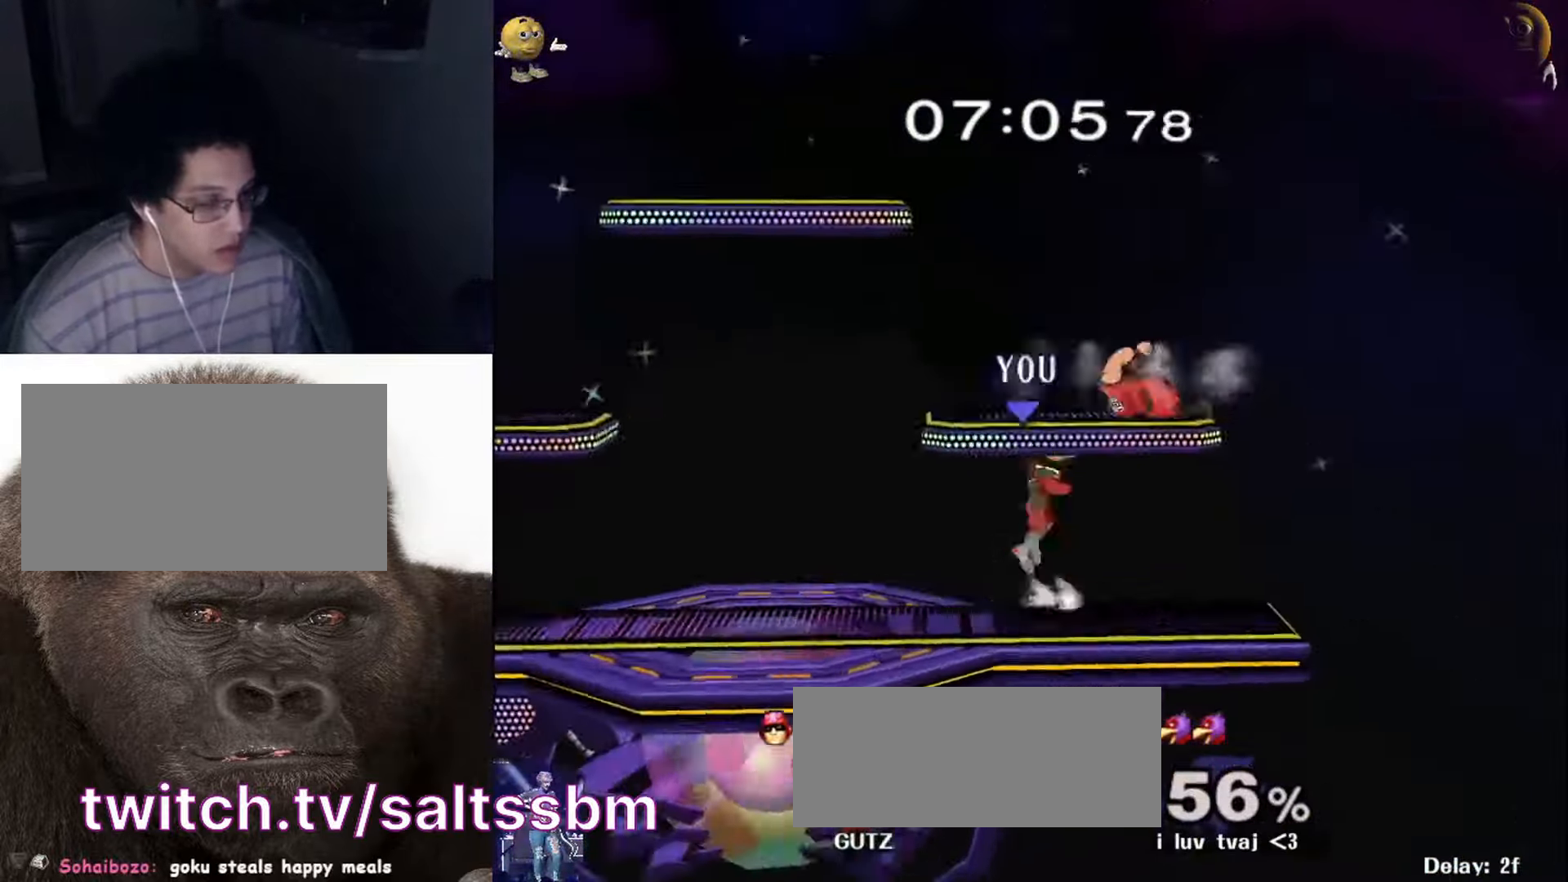
{"buttons": [], "left_stick": "center", "right_stick": "center", "events": [[33, "X", "up"], [33, "left_stick", "down"], [66, "B", "down"], [166, "B", "up"], [200, "X", "down"], [233, "R1", "down"], [300, "X", "up"], [400, "R1", "up"], [400, "left_stick", "center"]]}
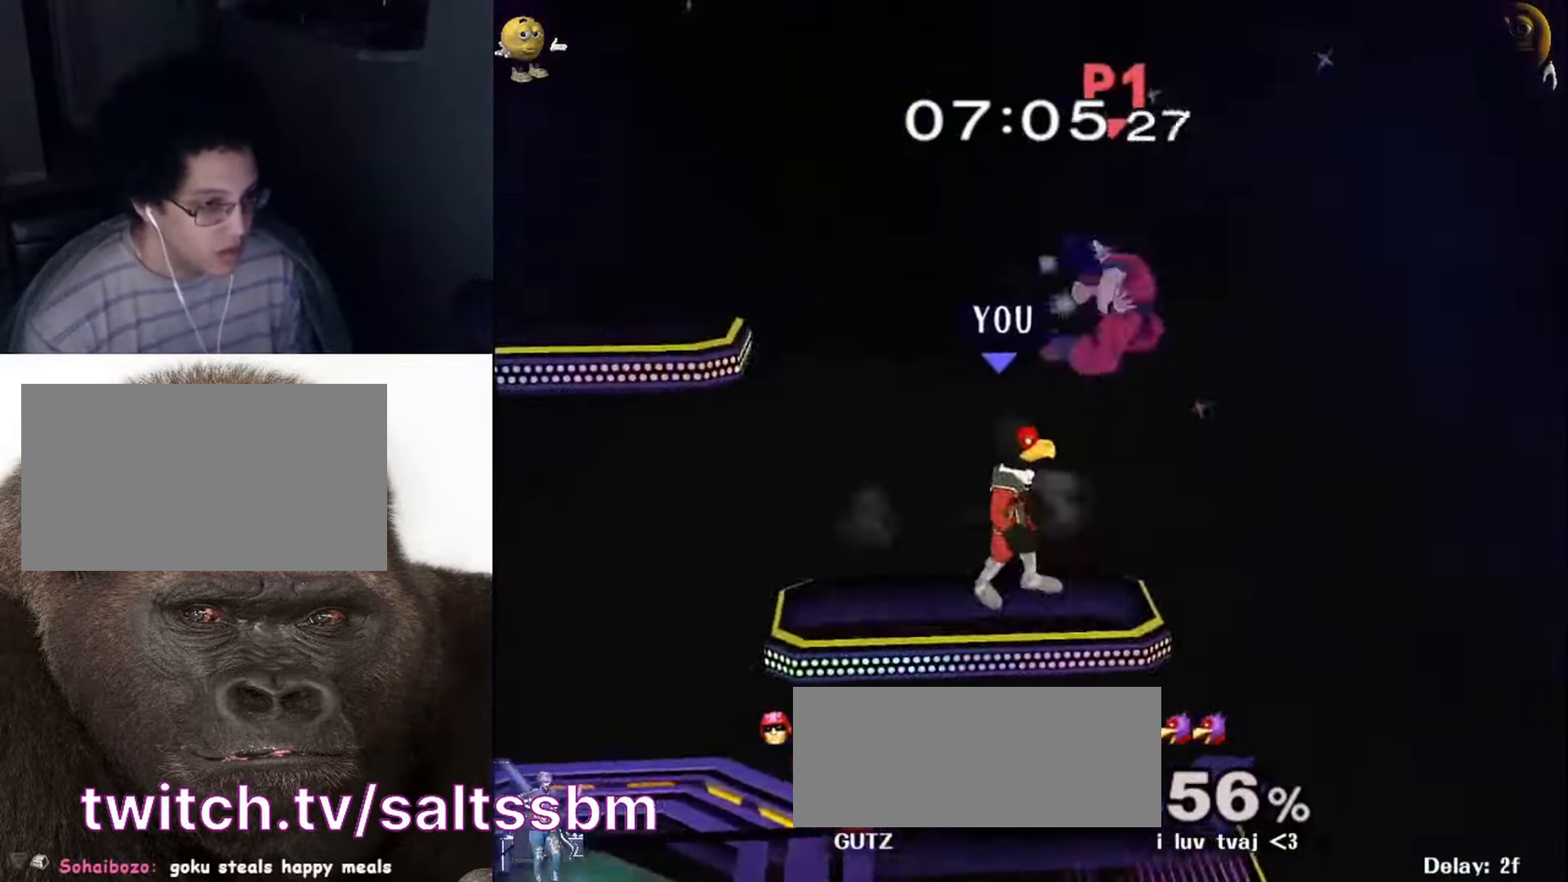
{"buttons": [], "left_stick": "down-right", "right_stick": "down", "events": [[166, "X", "down"], [233, "X", "up"], [233, "left_stick", "right"], [433, "left_stick", "down-right"], [433, "right_stick", "down"]]}
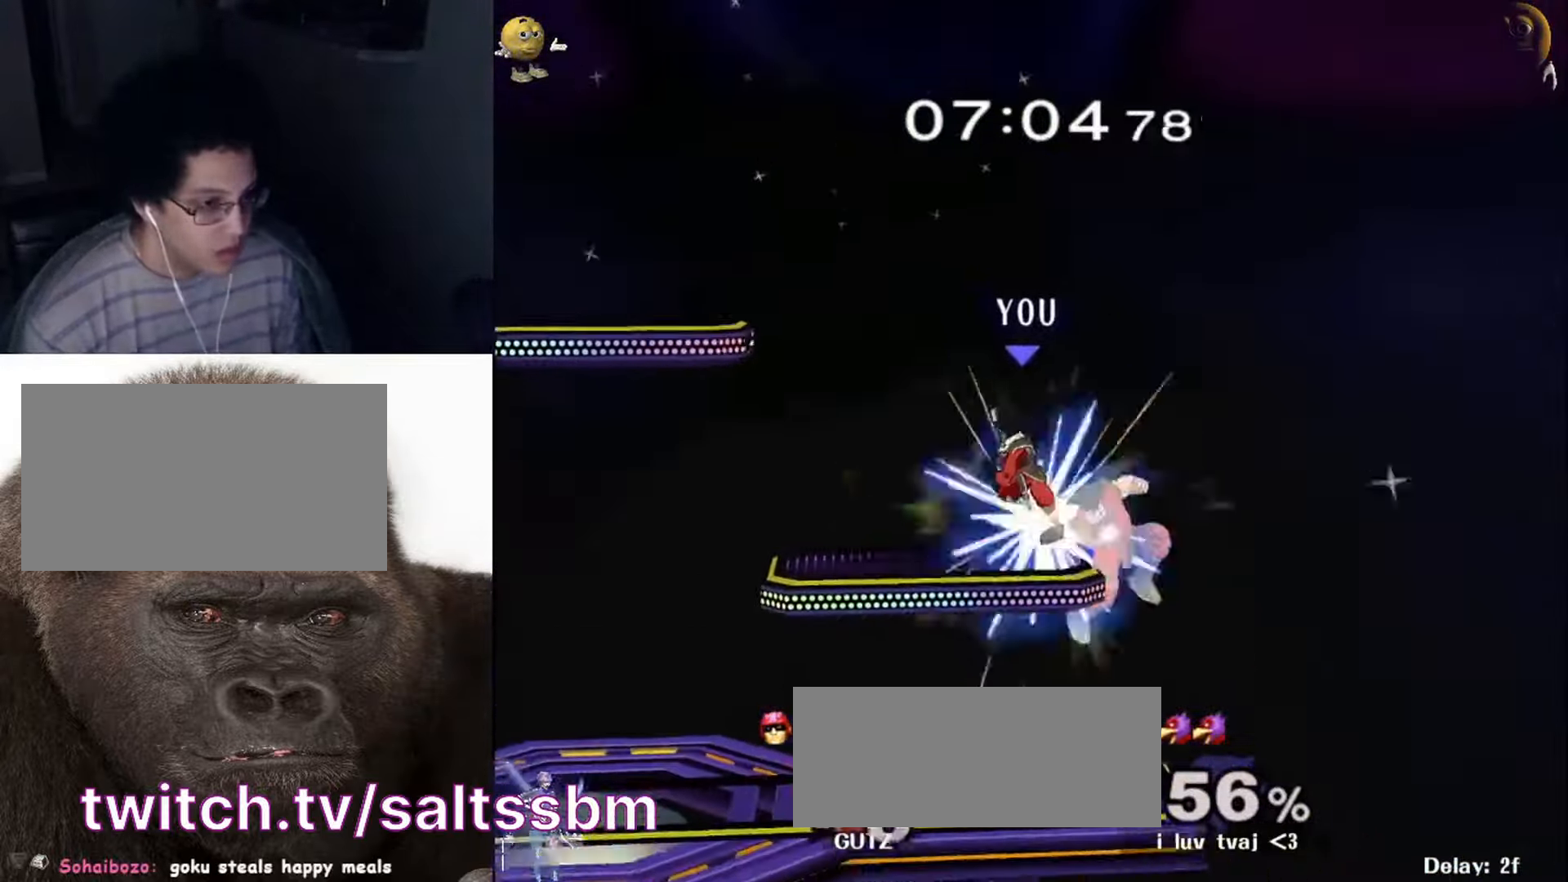
{"buttons": [], "left_stick": "up-right", "right_stick": "center", "events": [[33, "R1", "down"], [33, "right_stick", "center"], [66, "left_stick", "right"], [200, "left_stick", "down-right"], [333, "right_stick", "down"], [366, "R1", "up"], [400, "left_stick", "up-right"], [433, "right_stick", "center"]]}
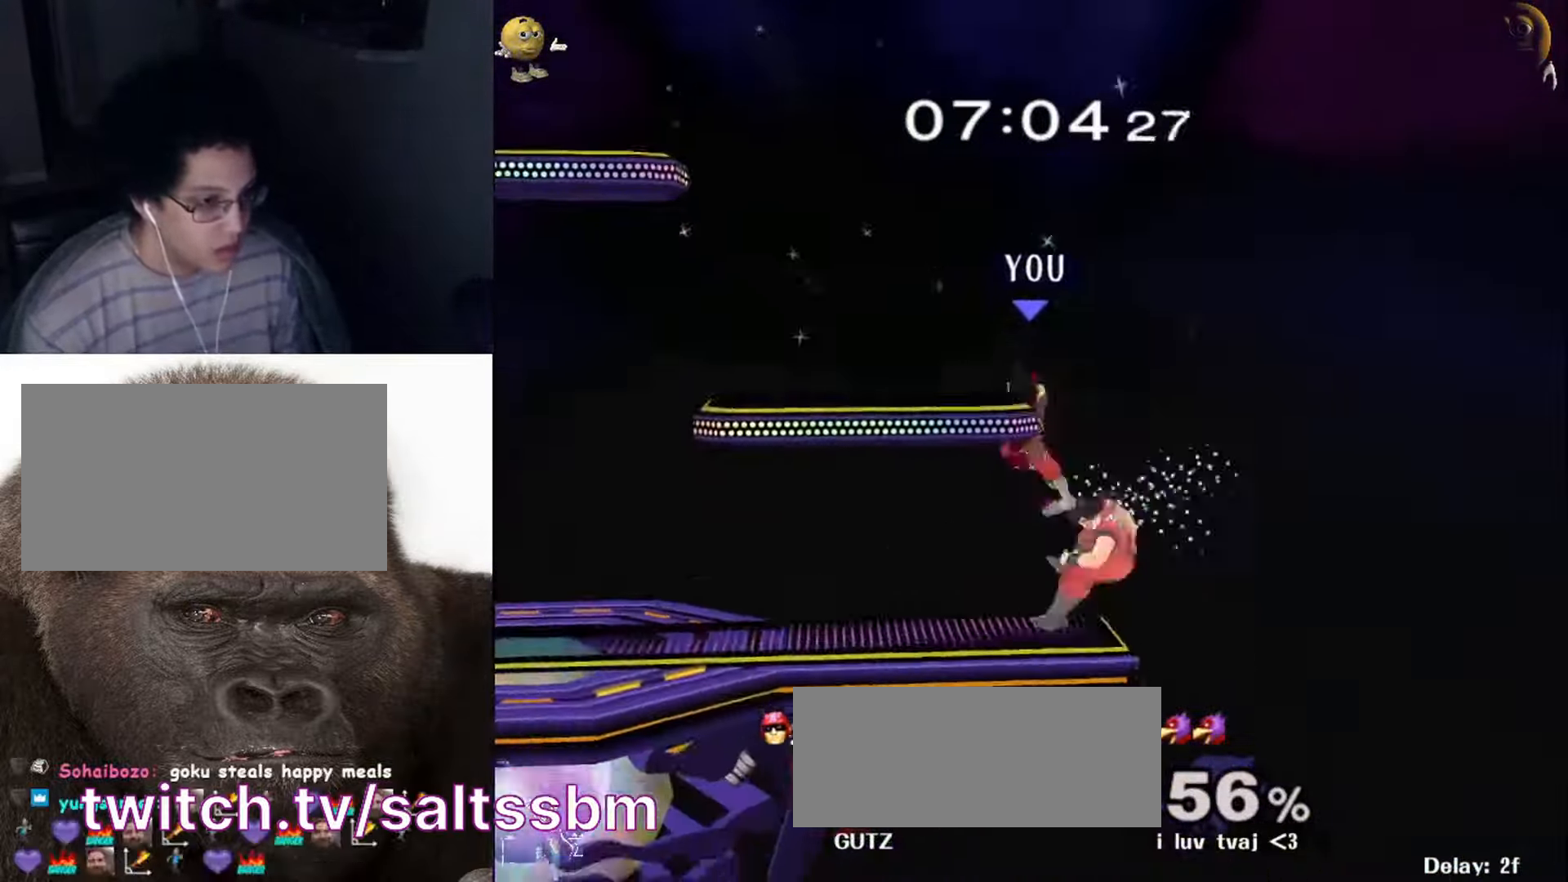
{"buttons": ["X"], "left_stick": "down", "right_stick": "center", "events": [[33, "left_stick", "down"], [66, "R1", "down"], [200, "R1", "up"], [333, "B", "down"], [400, "B", "up"], [467, "X", "down"]]}
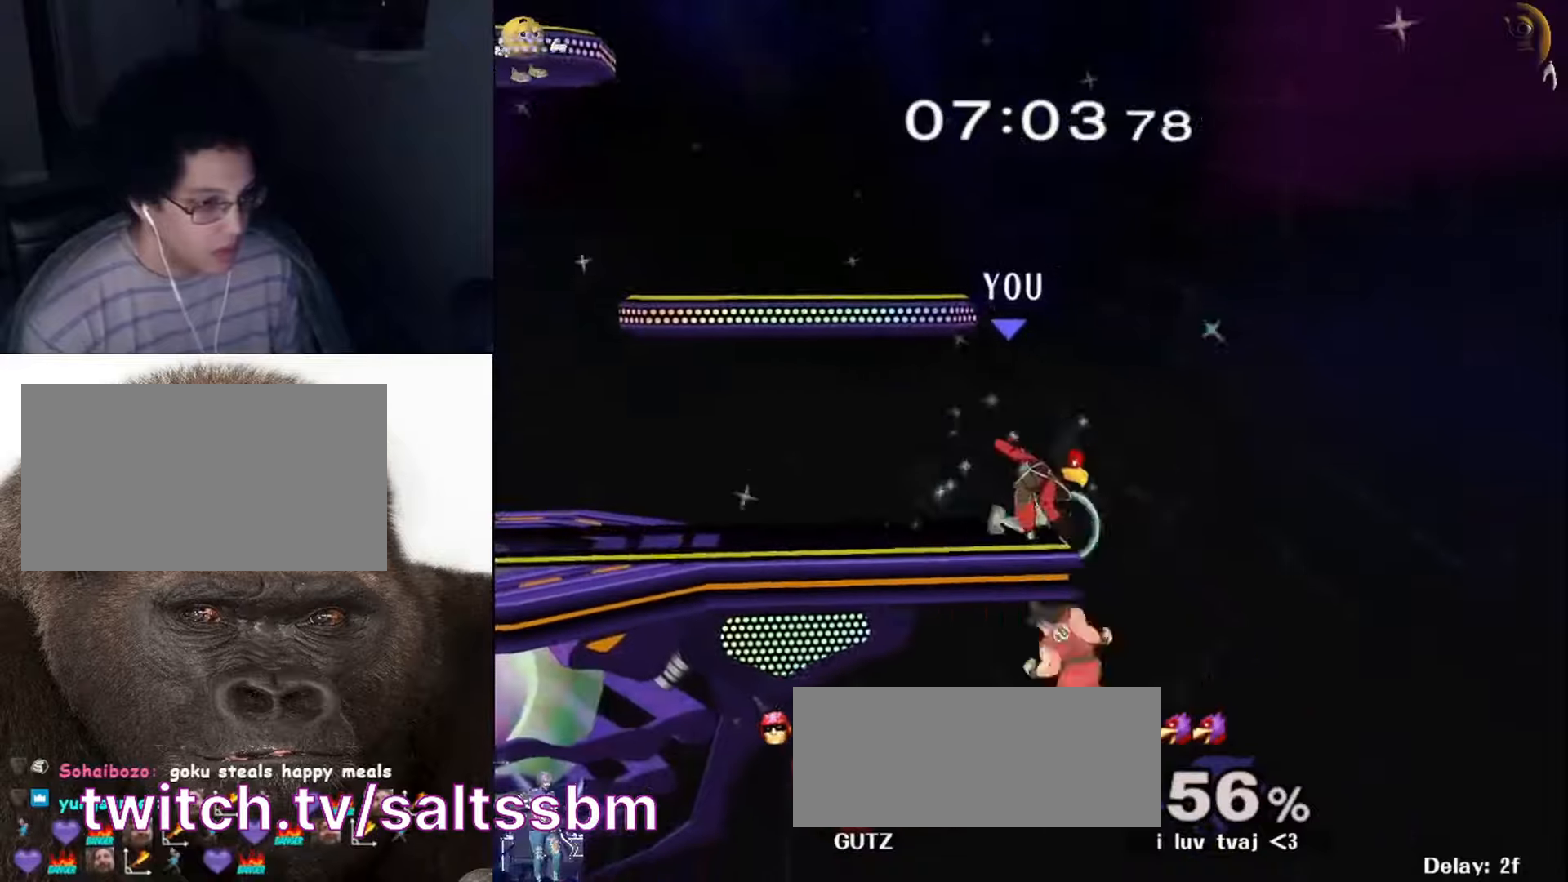
{"buttons": ["R1"], "left_stick": "center", "right_stick": "center", "events": [[67, "R1", "down"], [67, "X", "up"], [67, "left_stick", "down-left"], [200, "left_stick", "center"]]}
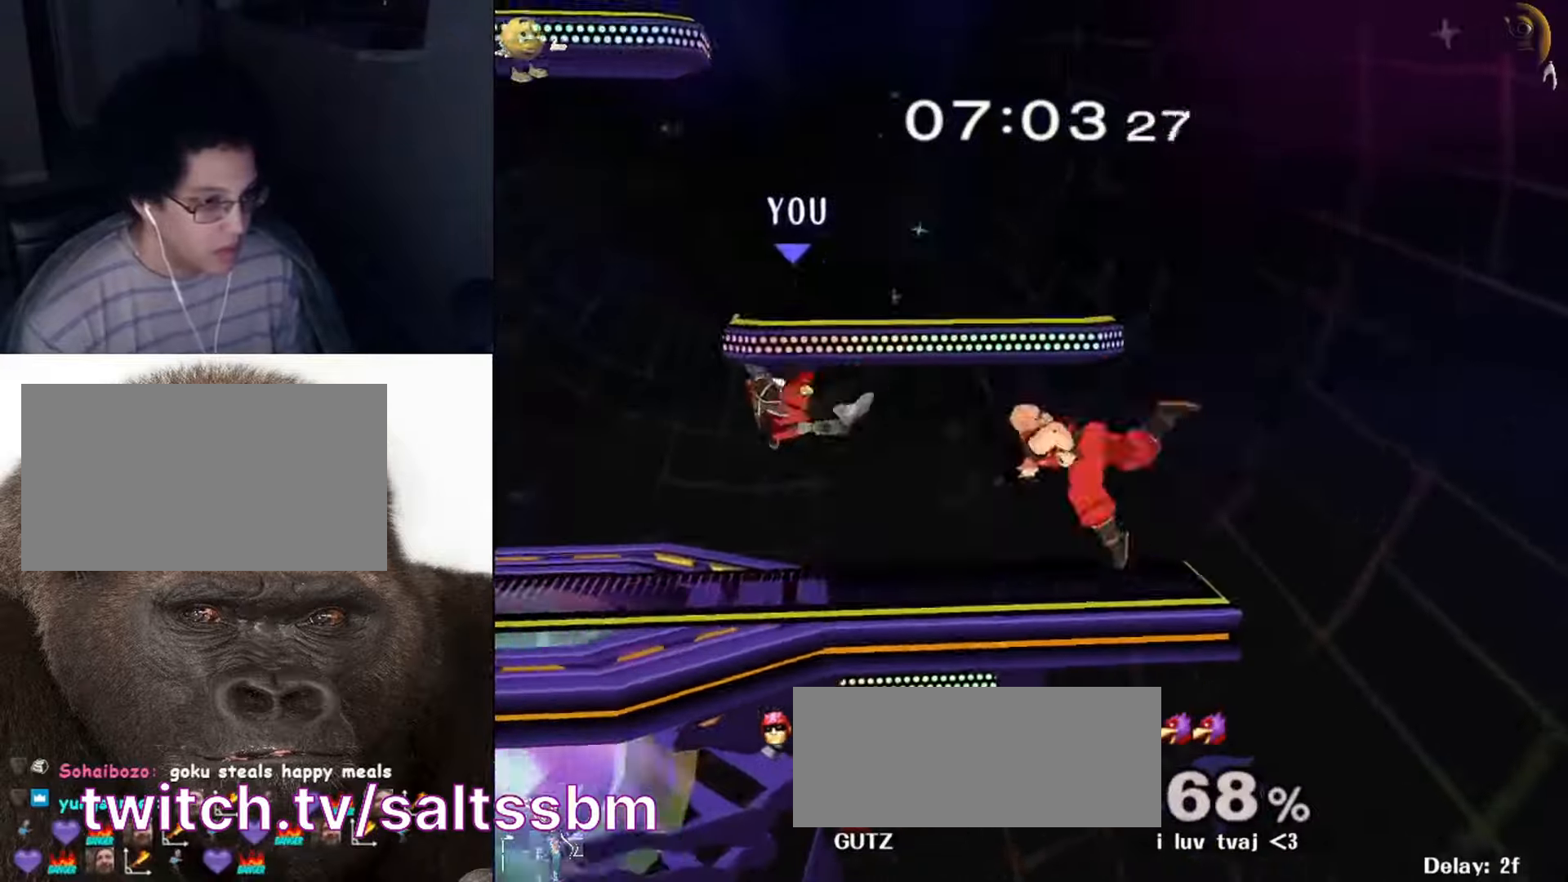
{"buttons": [], "left_stick": "center", "right_stick": "center", "events": [[167, "R1", "up"]]}
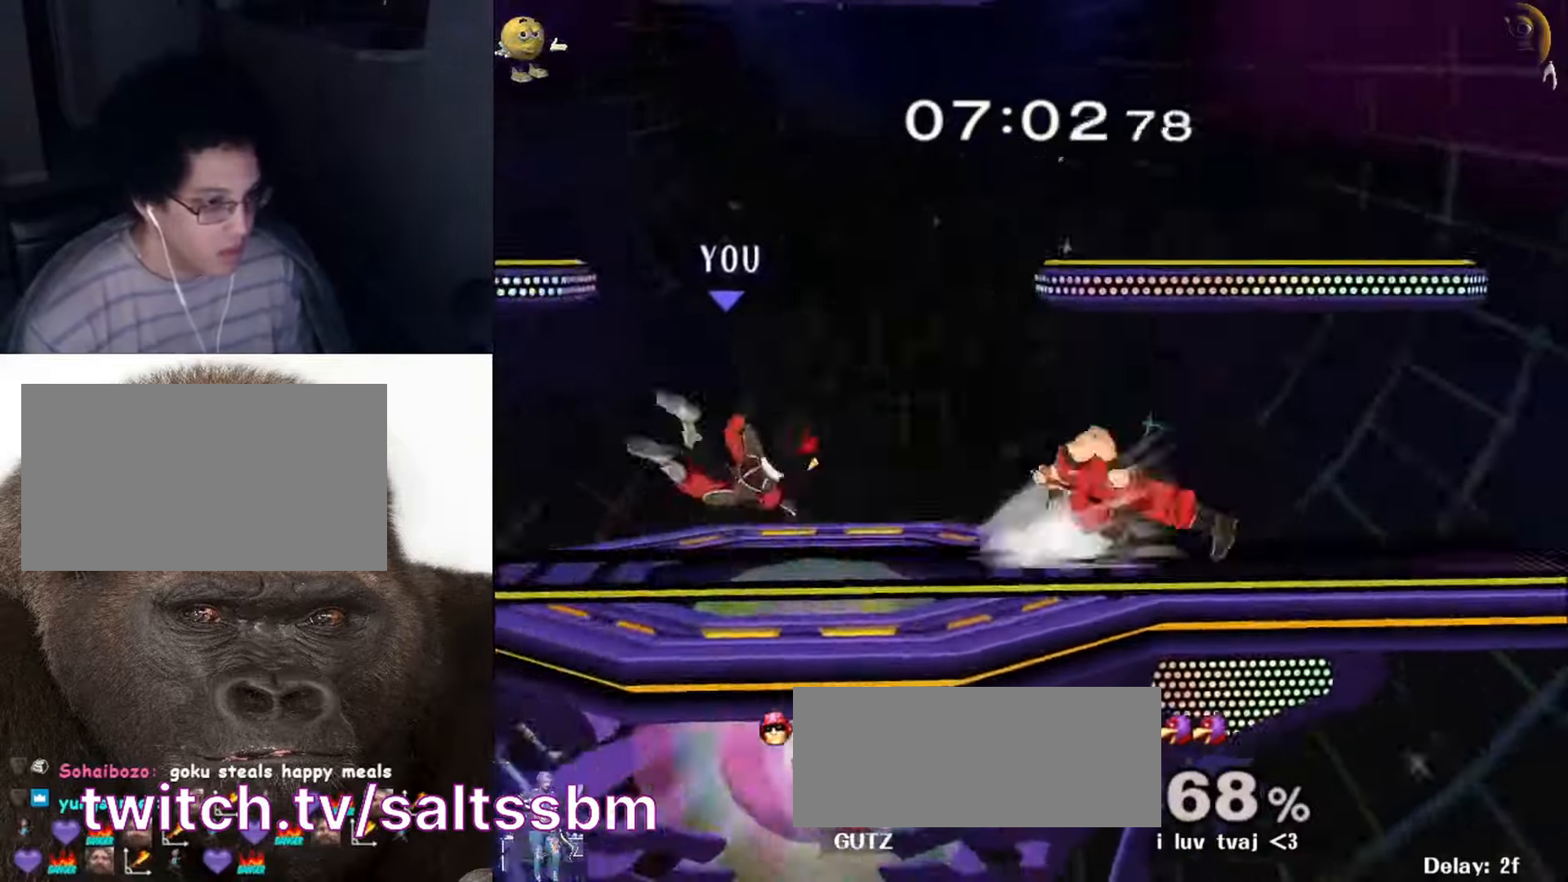
{"buttons": [], "left_stick": "right", "right_stick": "center", "events": [[233, "left_stick", "left"], [333, "left_stick", "right"]]}
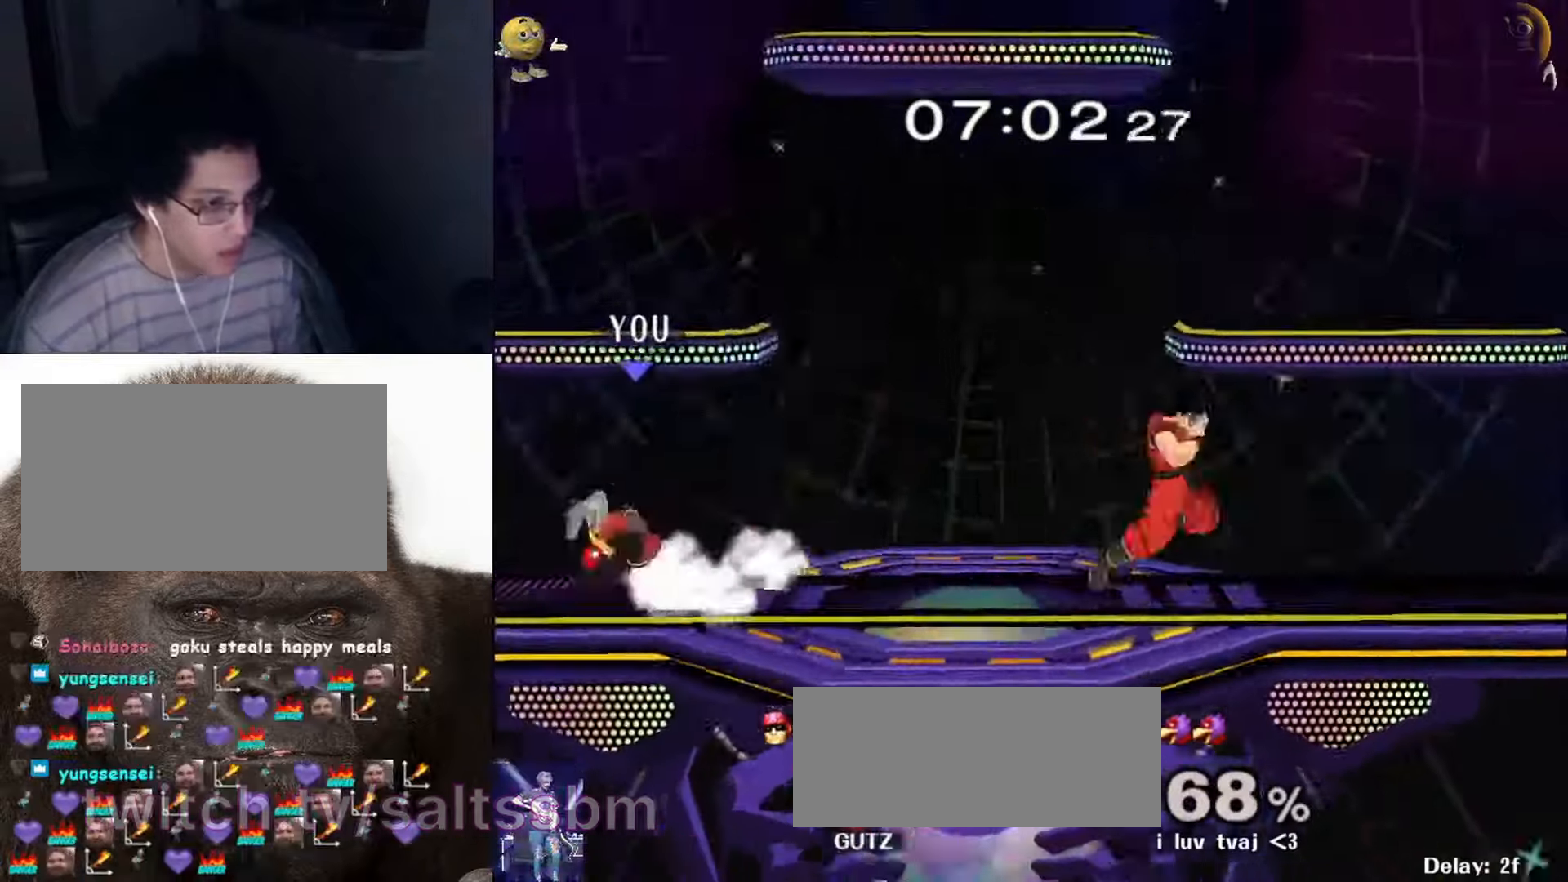
{"buttons": ["X"], "left_stick": "left", "right_stick": "center", "events": [[67, "left_stick", "left"], [200, "left_stick", "center"], [367, "left_stick", "left"], [400, "X", "down"], [433, "X", "up"], [467, "X", "down"]]}
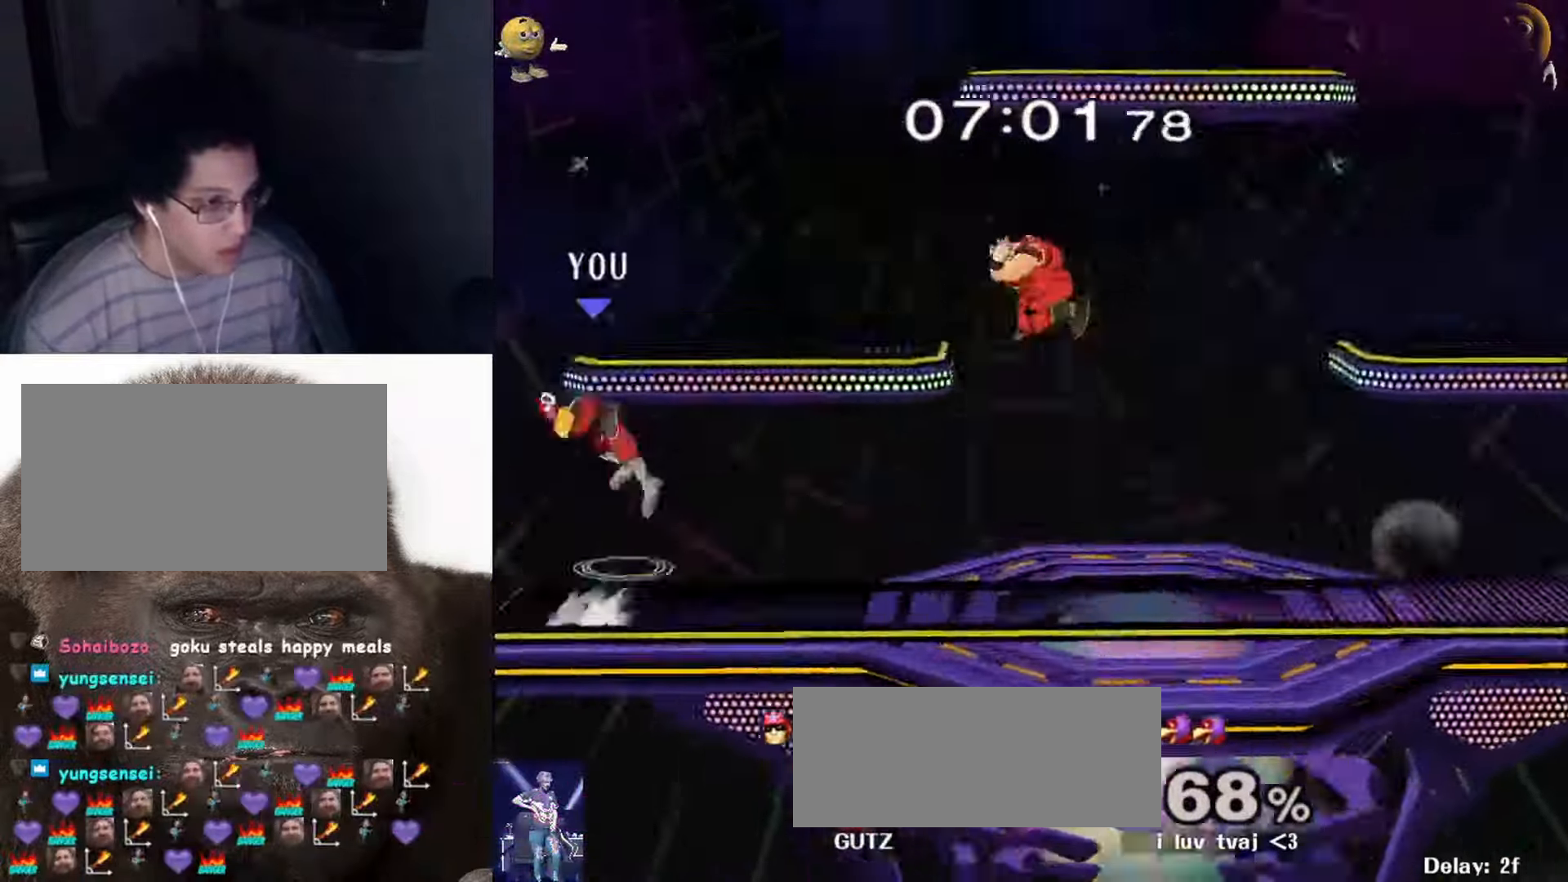
{"buttons": ["R1"], "left_stick": "up-right", "right_stick": "center", "events": [[33, "left_stick", "down-right"], [133, "R1", "down"], [200, "X", "up"], [267, "left_stick", "right"], [400, "left_stick", "up-right"]]}
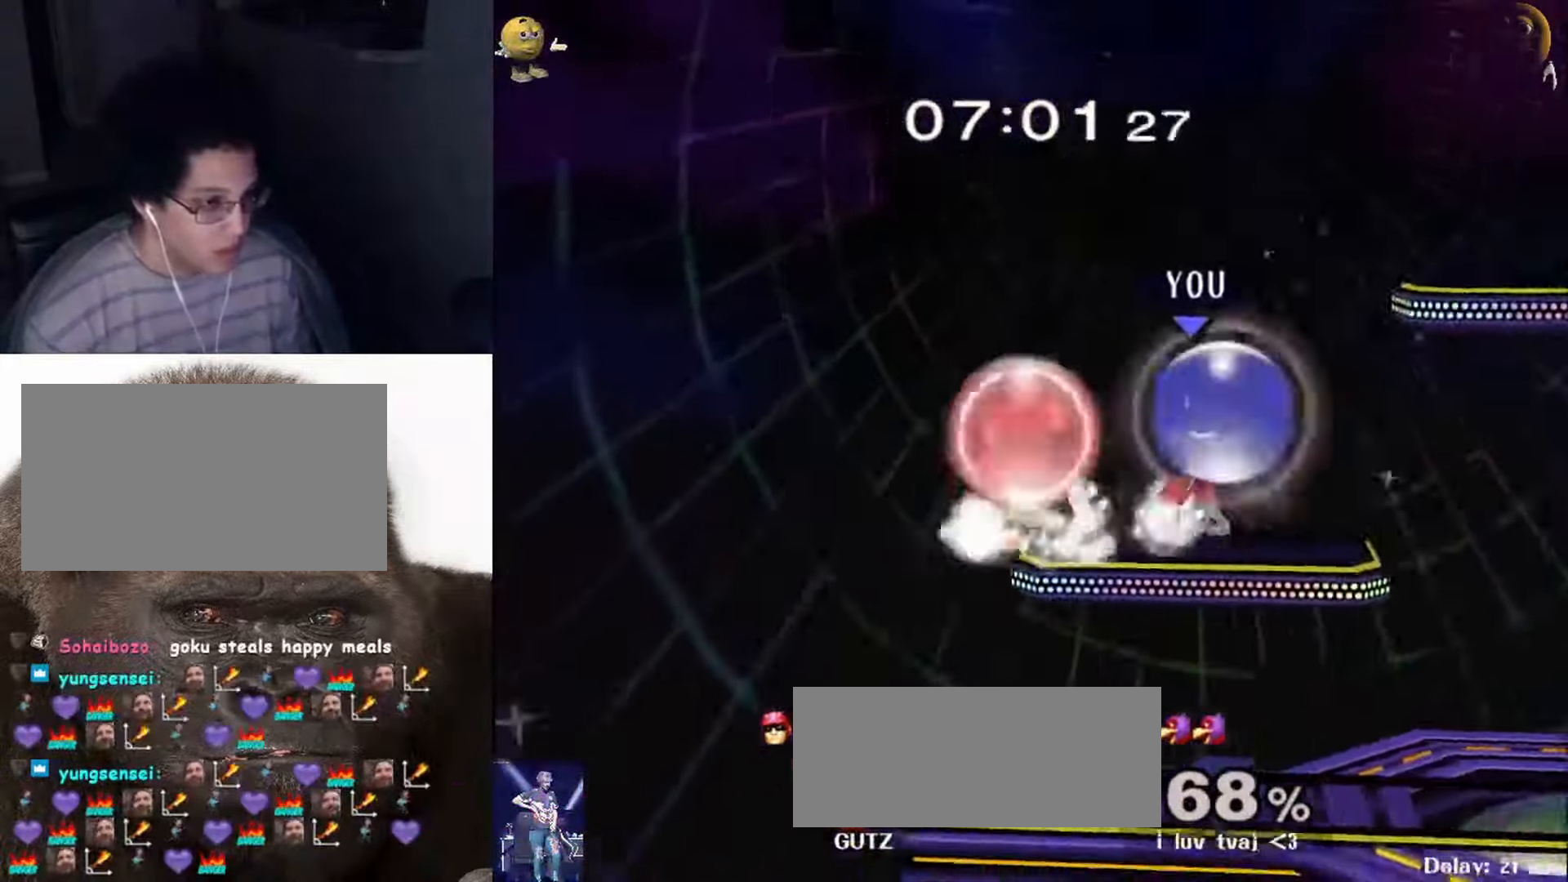
{"buttons": ["X"], "left_stick": "left", "right_stick": "center", "events": [[100, "left_stick", "down-right"], [233, "R1", "up"], [400, "left_stick", "left"], [467, "X", "down"]]}
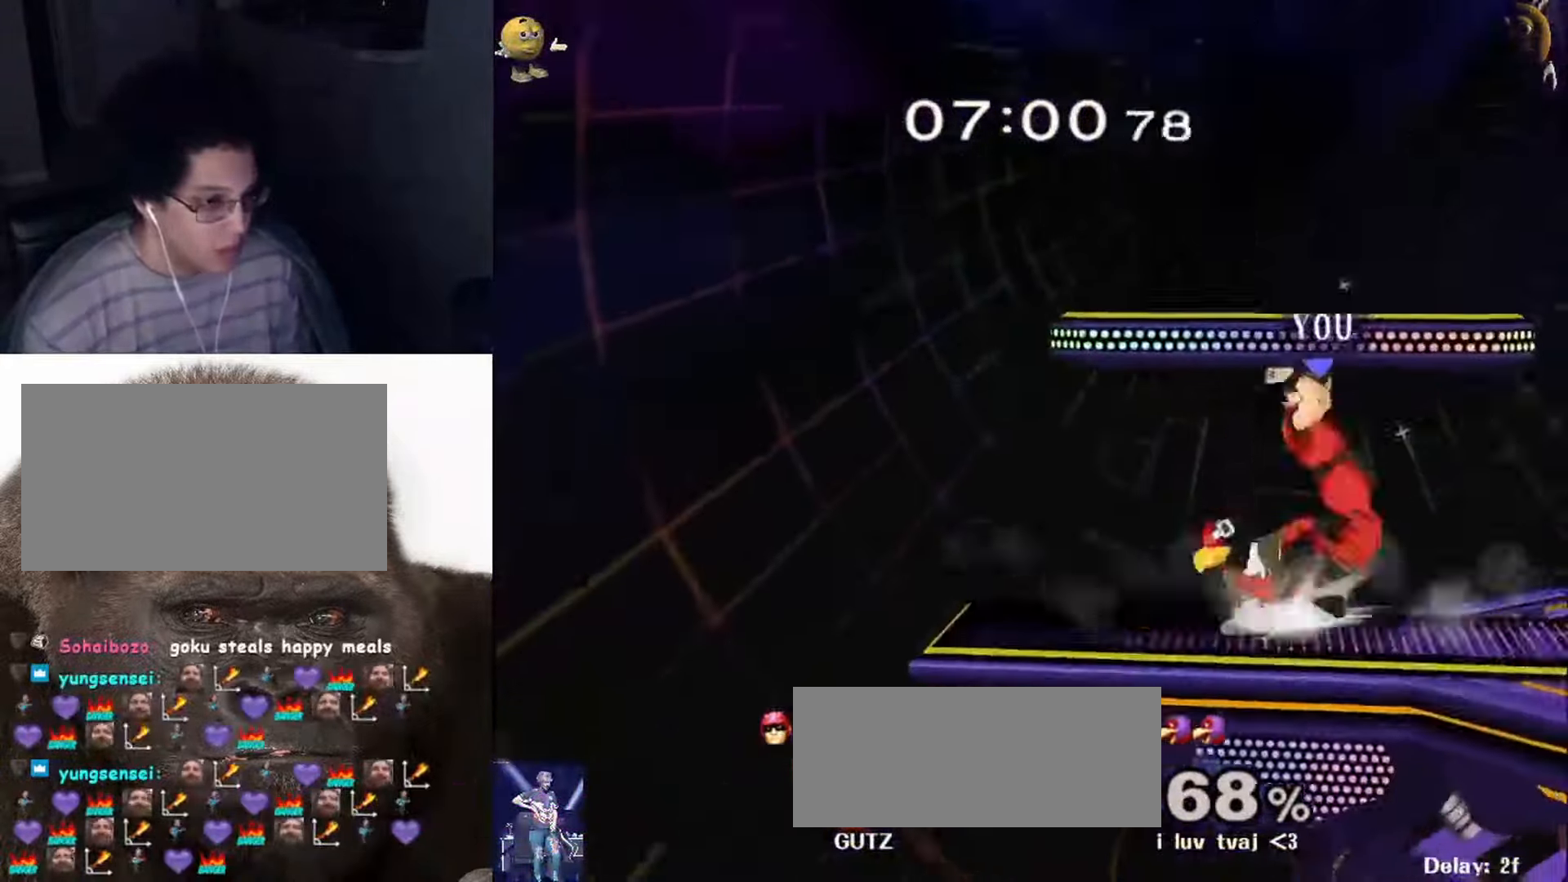
{"buttons": [], "left_stick": "center", "right_stick": "center", "events": [[67, "X", "up"], [67, "left_stick", "down"], [100, "B", "down"], [200, "B", "up"], [233, "X", "down"], [333, "R1", "down"], [333, "left_stick", "down-right"], [367, "X", "up"], [467, "R1", "up"], [467, "left_stick", "center"]]}
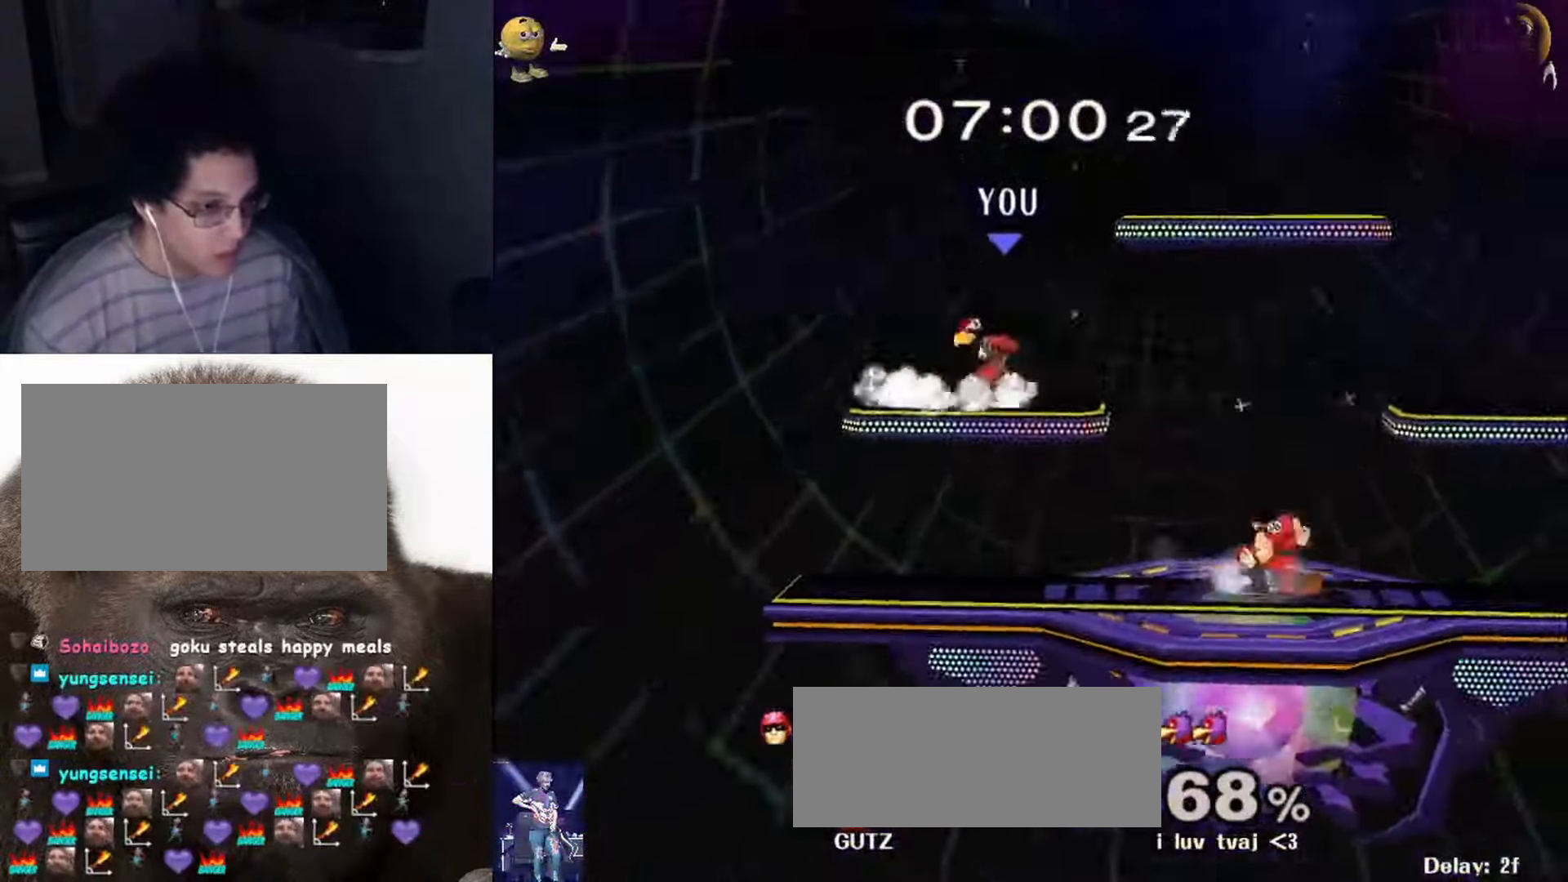
{"buttons": [], "left_stick": "left", "right_stick": "center", "events": [[33, "left_stick", "right"], [100, "R1", "down"], [167, "left_stick", "center"], [200, "B", "down"], [200, "R1", "up"], [367, "B", "up"], [467, "left_stick", "left"]]}
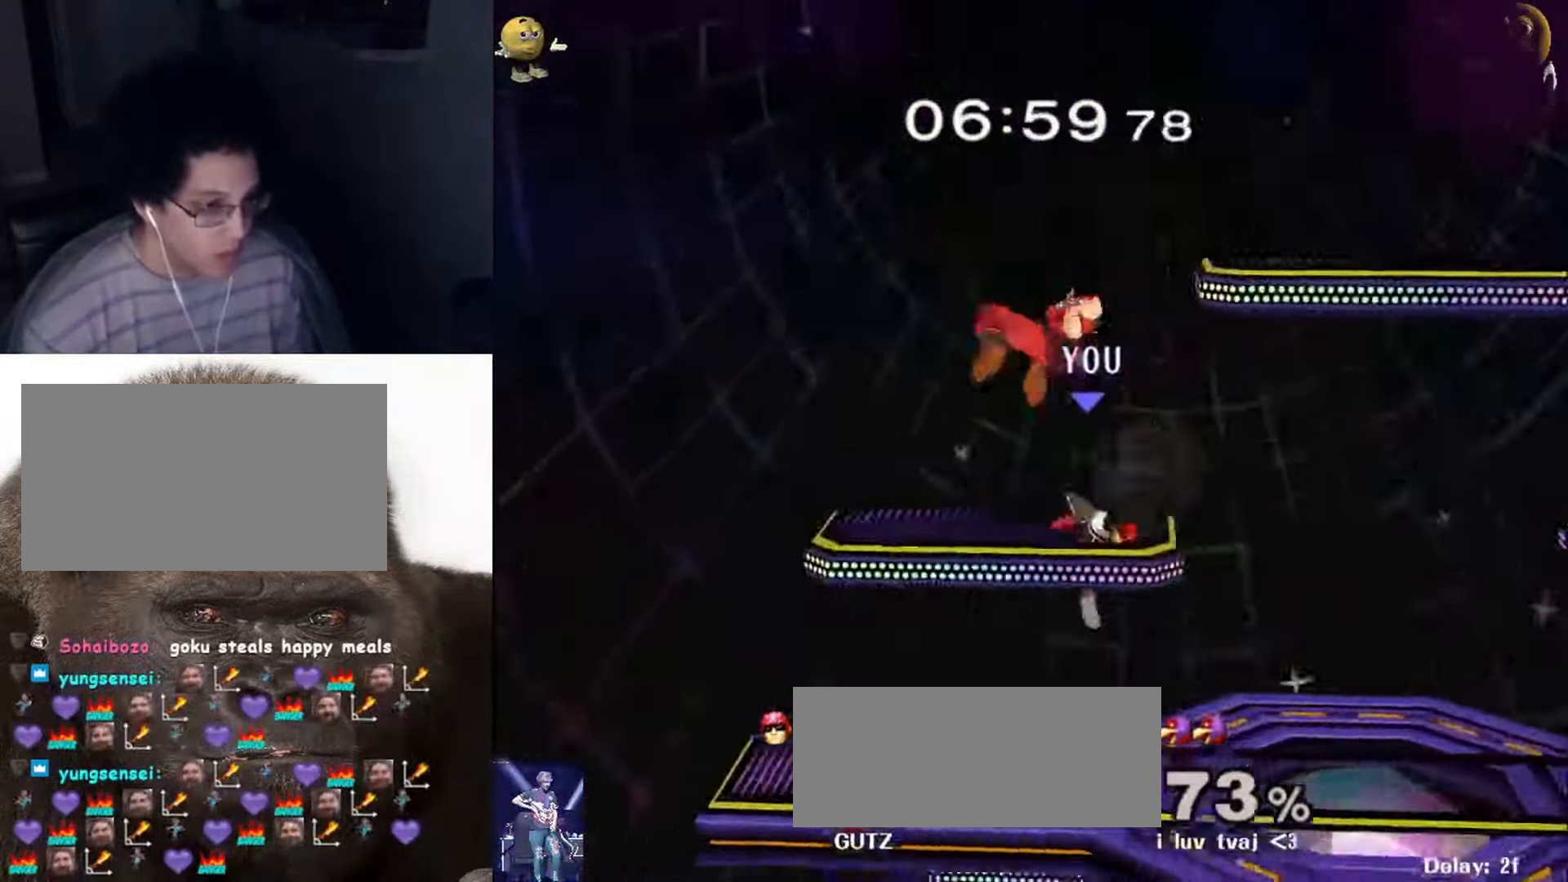
{"buttons": [], "left_stick": "down", "right_stick": "center", "events": [[200, "X", "down"], [333, "X", "up"], [333, "left_stick", "down"], [367, "B", "down"], [467, "B", "up"]]}
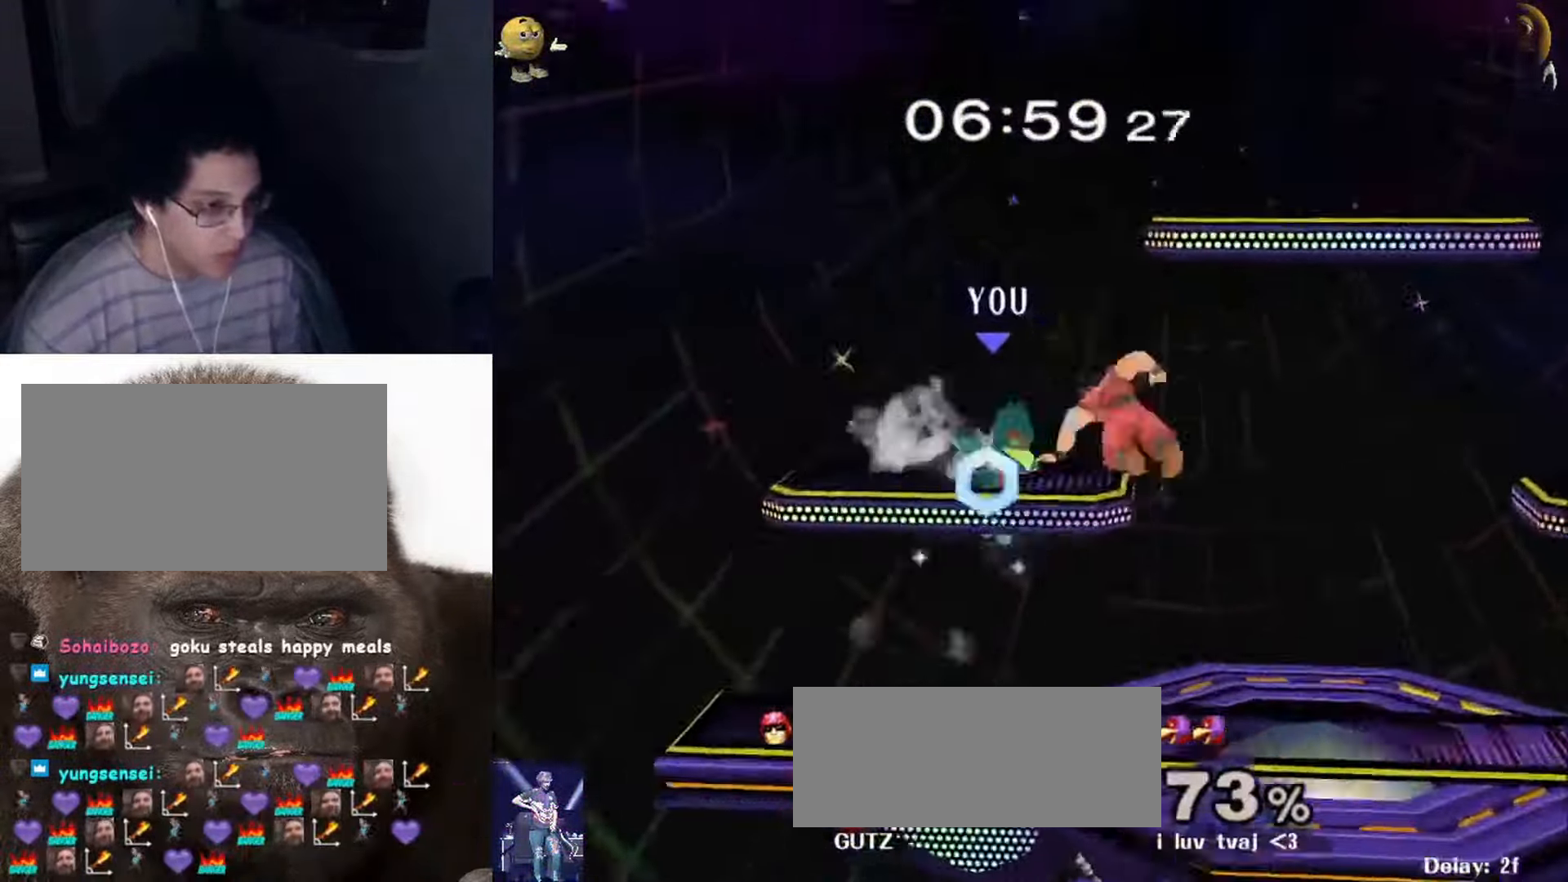
{"buttons": ["X"], "left_stick": "down", "right_stick": "center", "events": [[33, "X", "down"], [67, "R1", "down"], [100, "X", "up"], [233, "R1", "up"], [334, "B", "down"], [400, "B", "up"], [467, "X", "down"]]}
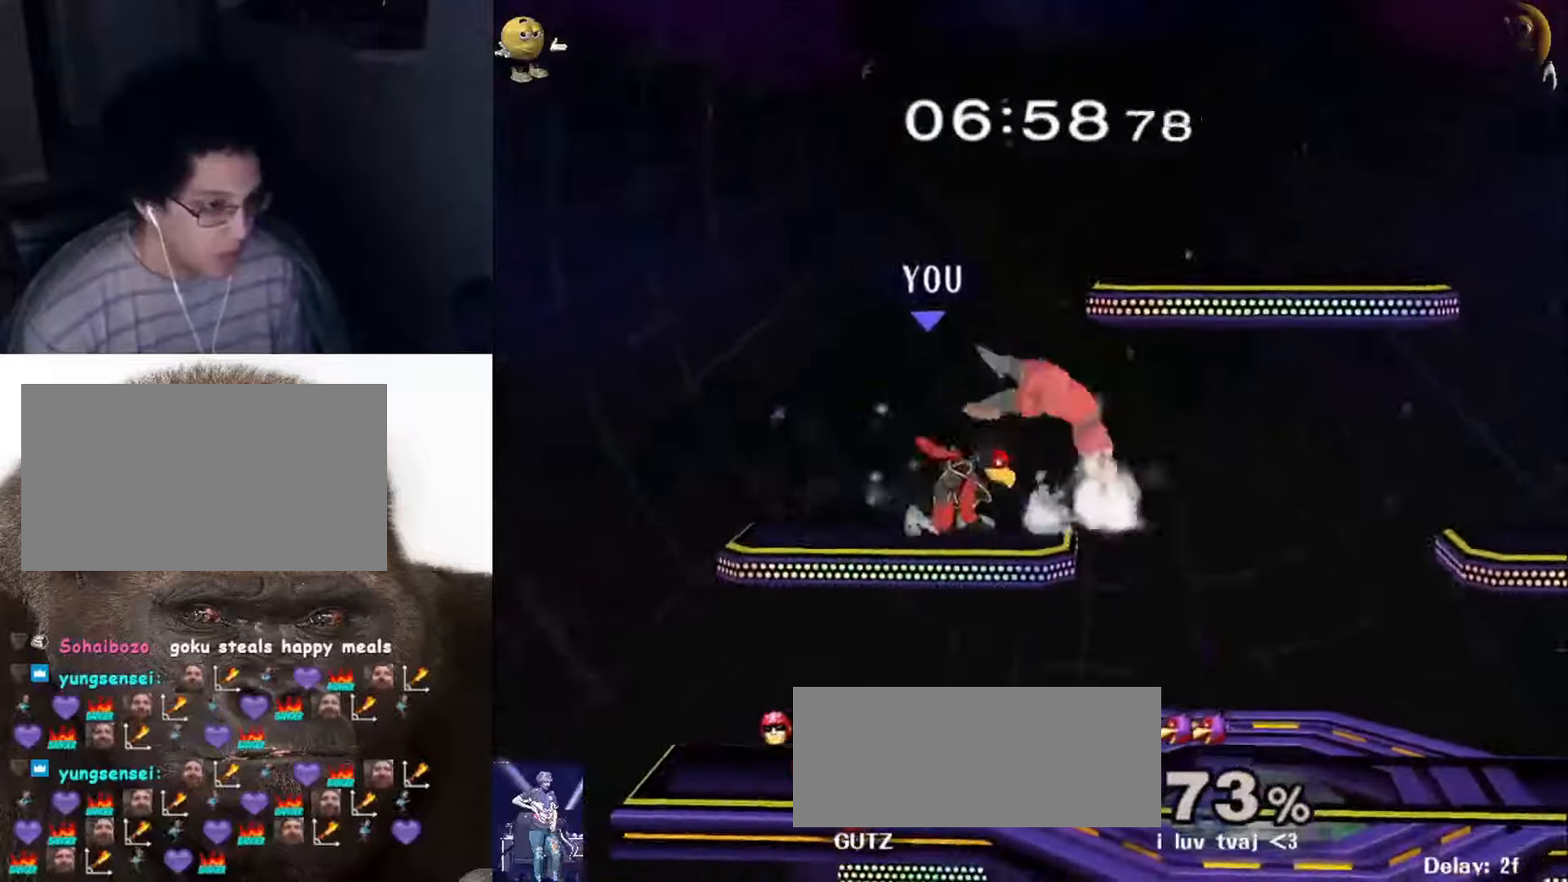
{"buttons": [], "left_stick": "right", "right_stick": "left", "events": [[34, "X", "up"], [34, "left_stick", "right"], [234, "right_stick", "down"], [267, "left_stick", "down-right"], [334, "right_stick", "center"], [367, "R1", "down"], [400, "left_stick", "right"], [434, "R1", "up"], [500, "right_stick", "left"]]}
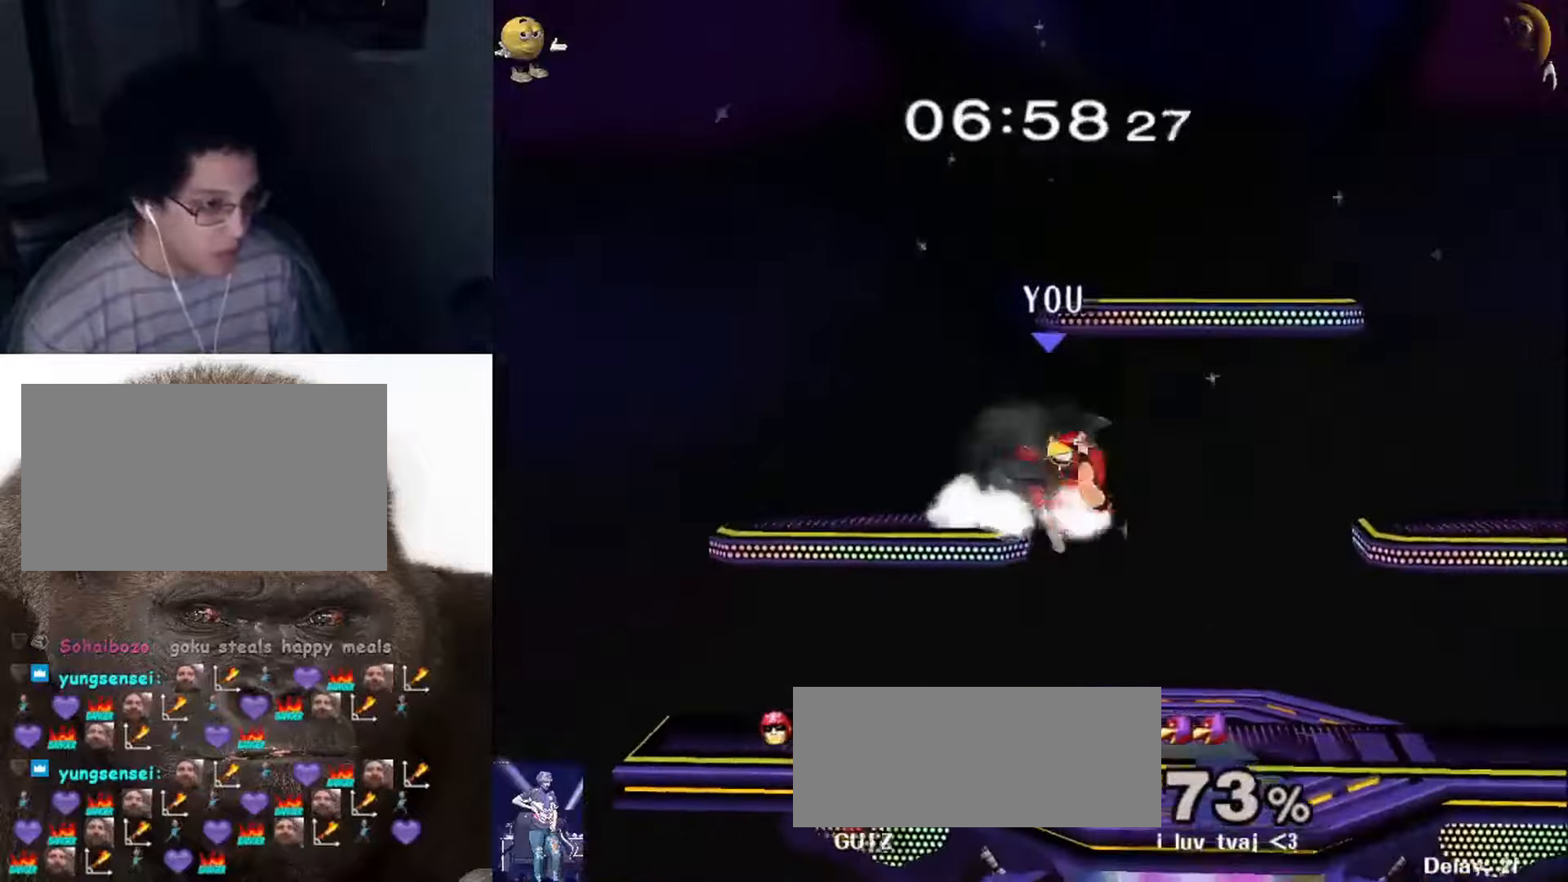
{"buttons": ["X"], "left_stick": "right", "right_stick": "center", "events": [[34, "left_stick", "down-right"], [34, "right_stick", "up-left"], [134, "R1", "down"], [134, "right_stick", "center"], [267, "R1", "up"], [300, "left_stick", "center"], [434, "left_stick", "right"], [467, "X", "down"]]}
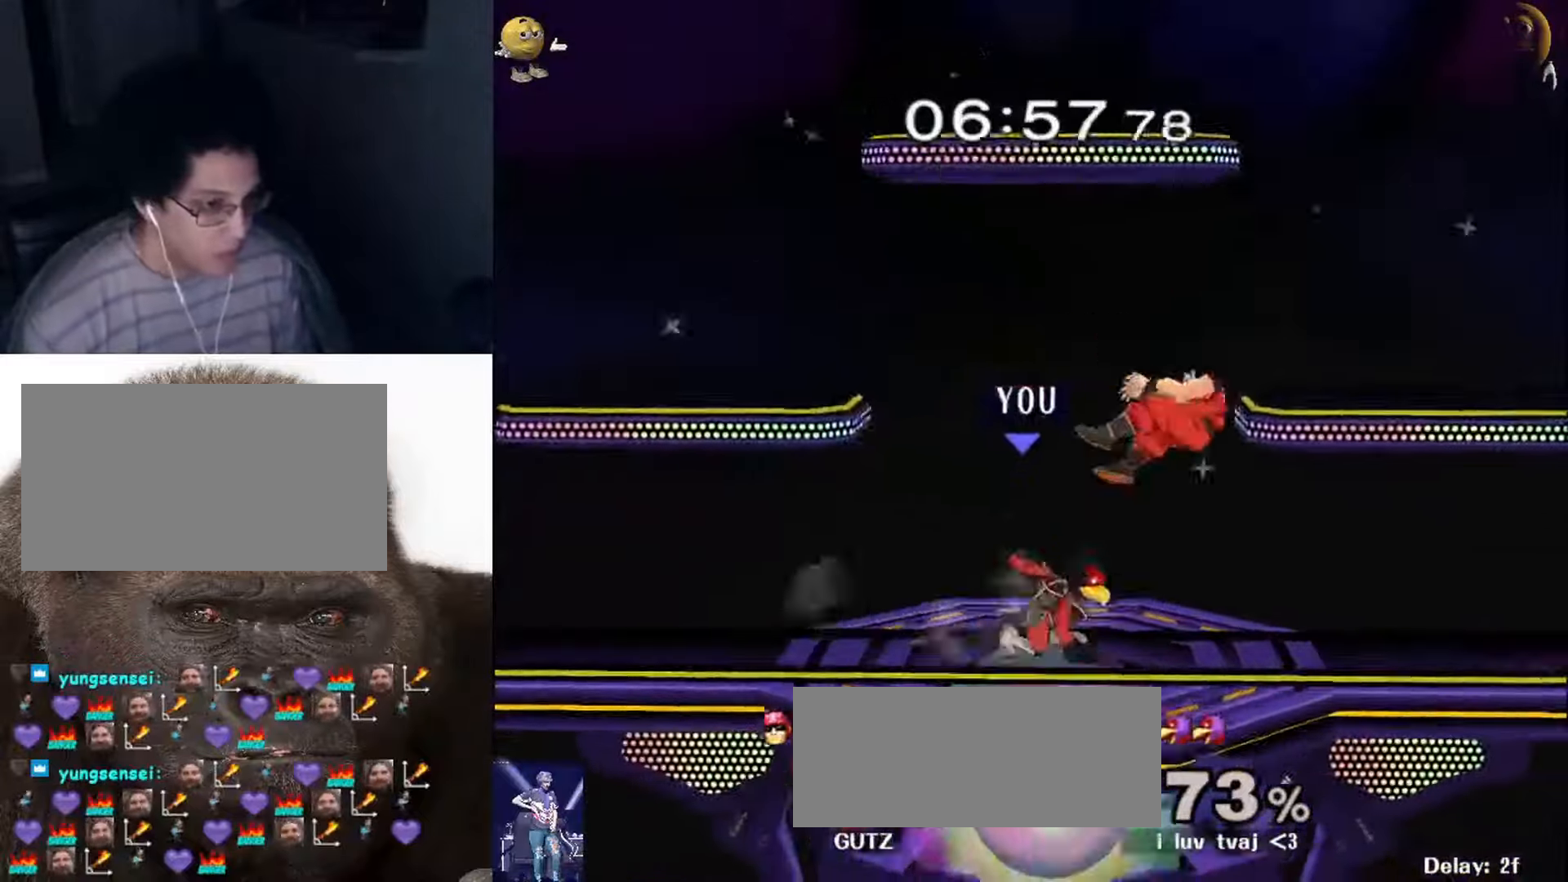
{"buttons": [], "left_stick": "down-right", "right_stick": "center", "events": [[34, "X", "up"], [67, "right_stick", "down"], [200, "right_stick", "center"], [234, "left_stick", "up-right"], [334, "left_stick", "down-right"], [367, "R1", "down"], [500, "R1", "up"]]}
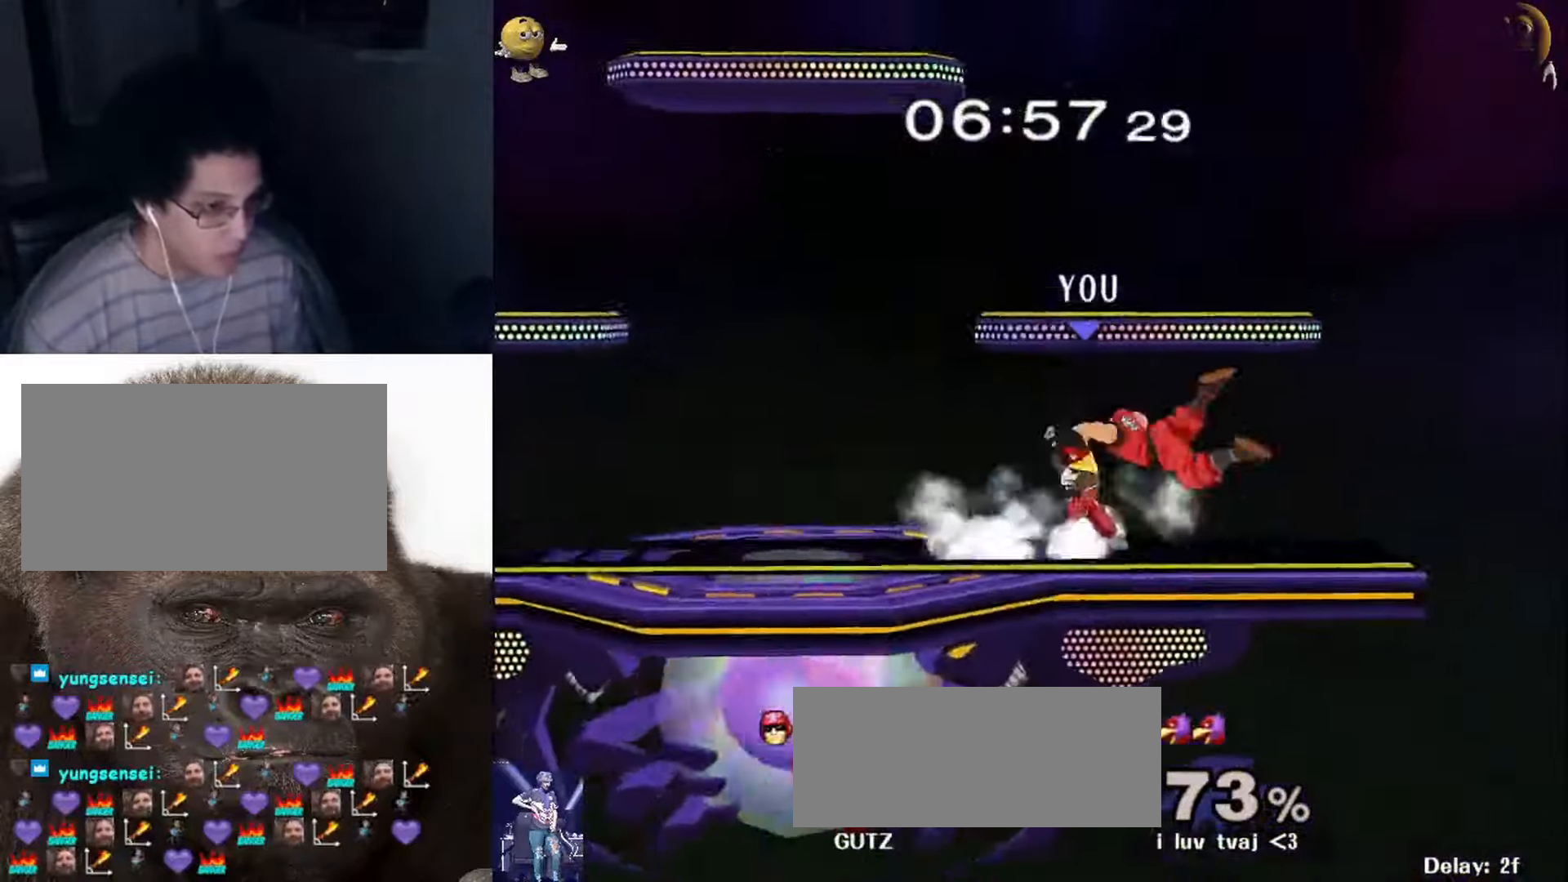
{"buttons": [], "left_stick": "center", "right_stick": "center", "events": [[67, "left_stick", "down"], [100, "B", "down"], [167, "B", "up"], [234, "X", "down"], [267, "left_stick", "down-right"], [300, "X", "up"], [334, "R1", "down"], [434, "left_stick", "center"], [467, "R1", "up"]]}
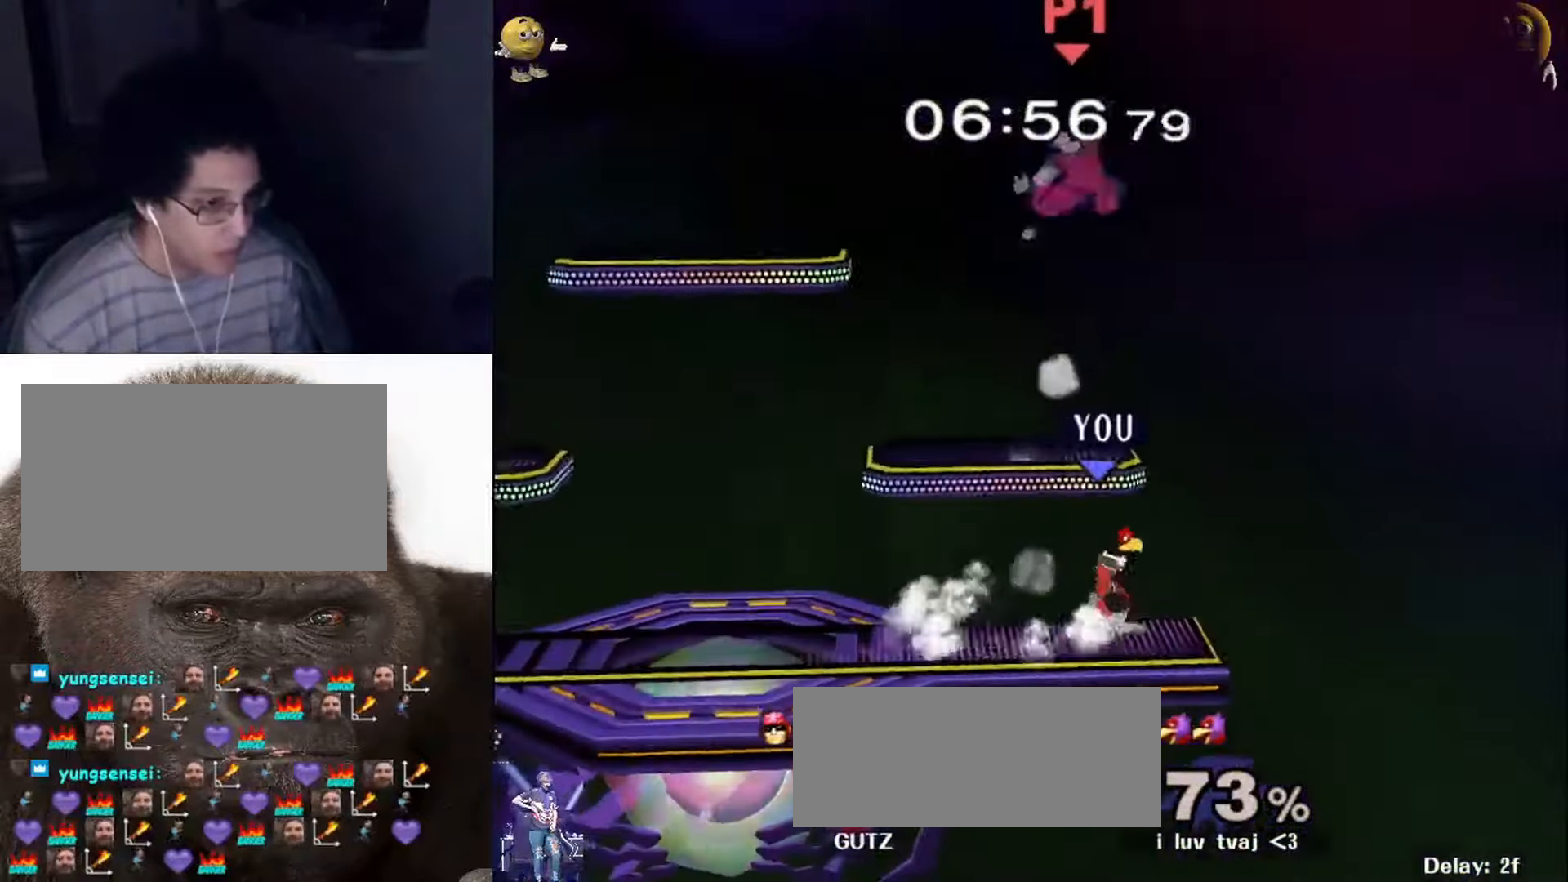
{"buttons": [], "left_stick": "up-right", "right_stick": "center", "events": [[34, "left_stick", "left"], [67, "X", "down"], [134, "X", "up"], [134, "left_stick", "center"], [167, "X", "down"], [300, "X", "up"], [367, "left_stick", "up-right"]]}
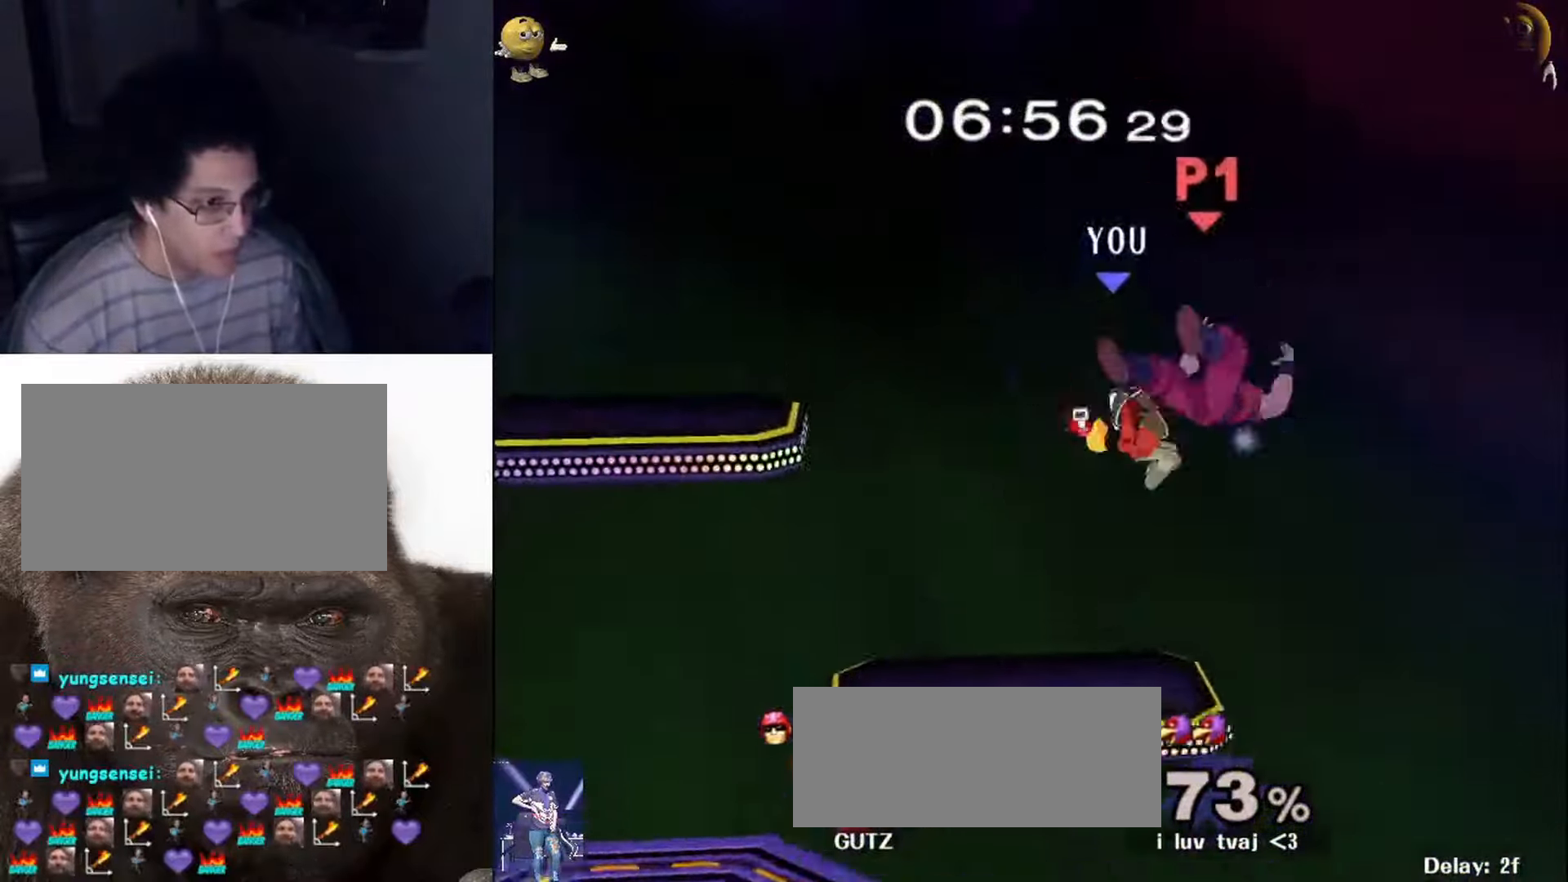
{"buttons": ["A", "X"], "left_stick": "right", "right_stick": "center", "events": [[67, "right_stick", "left"], [100, "left_stick", "down-right"], [167, "R1", "down"], [167, "right_stick", "center"], [267, "R1", "up"], [267, "left_stick", "right"], [334, "X", "down"], [367, "A", "down"]]}